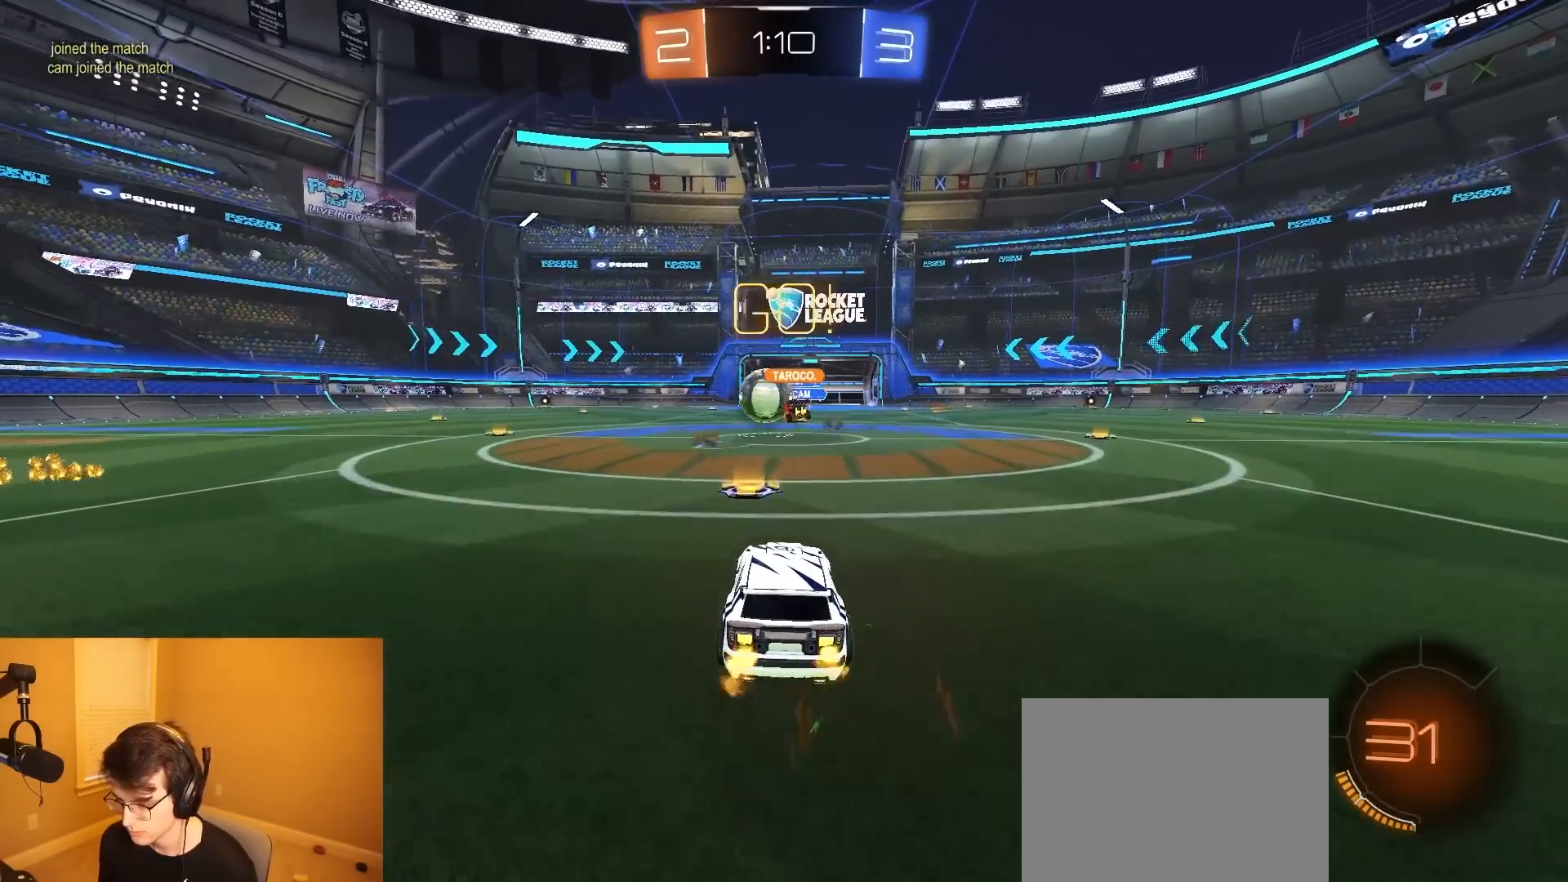
Gameplay with a controller (PlayStation layout); each line is a JSON object with the inputs held at the frame after it. "events" lists button and stick changes between this image and that frame as [ms after this image, input, new state], when the widget could be followed in between. Not read: L3 R3 START TOUCHPAD.
{"buttons": ["R1", "R2"], "left_stick": "left", "right_stick": "center", "events": [[83, "left_stick", "left"], [117, "R1", "down"]]}
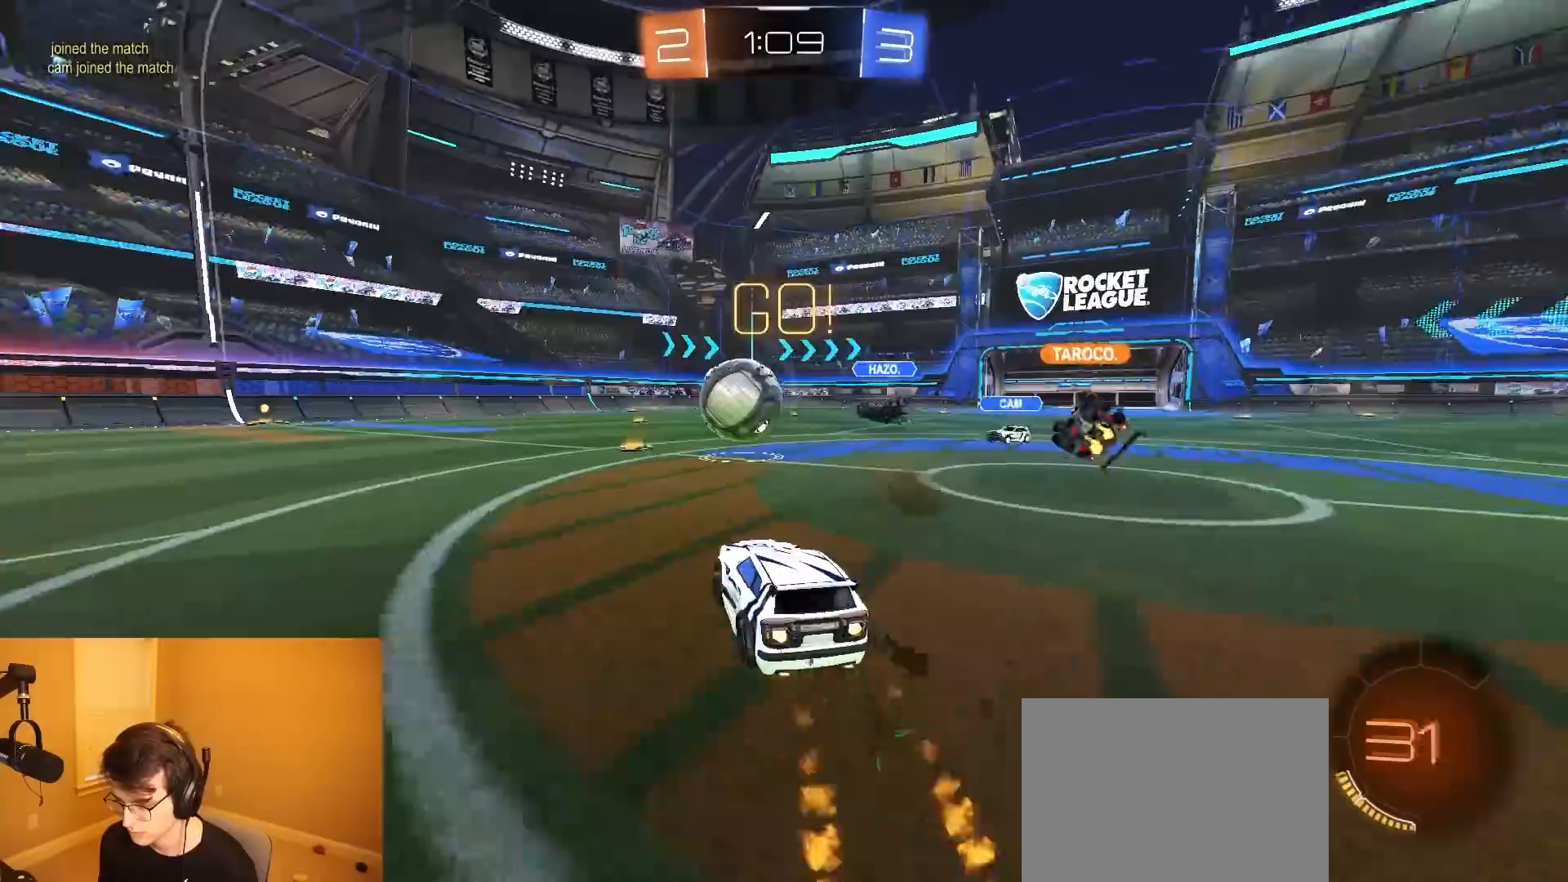
{"buttons": ["CROSS", "CIRCLE", "R1", "R2"], "left_stick": "left", "right_stick": "center", "events": [[17, "left_stick", "center"], [283, "left_stick", "left"], [317, "CROSS", "down"], [417, "CROSS", "up"], [467, "CROSS", "down"], [500, "CIRCLE", "down"]]}
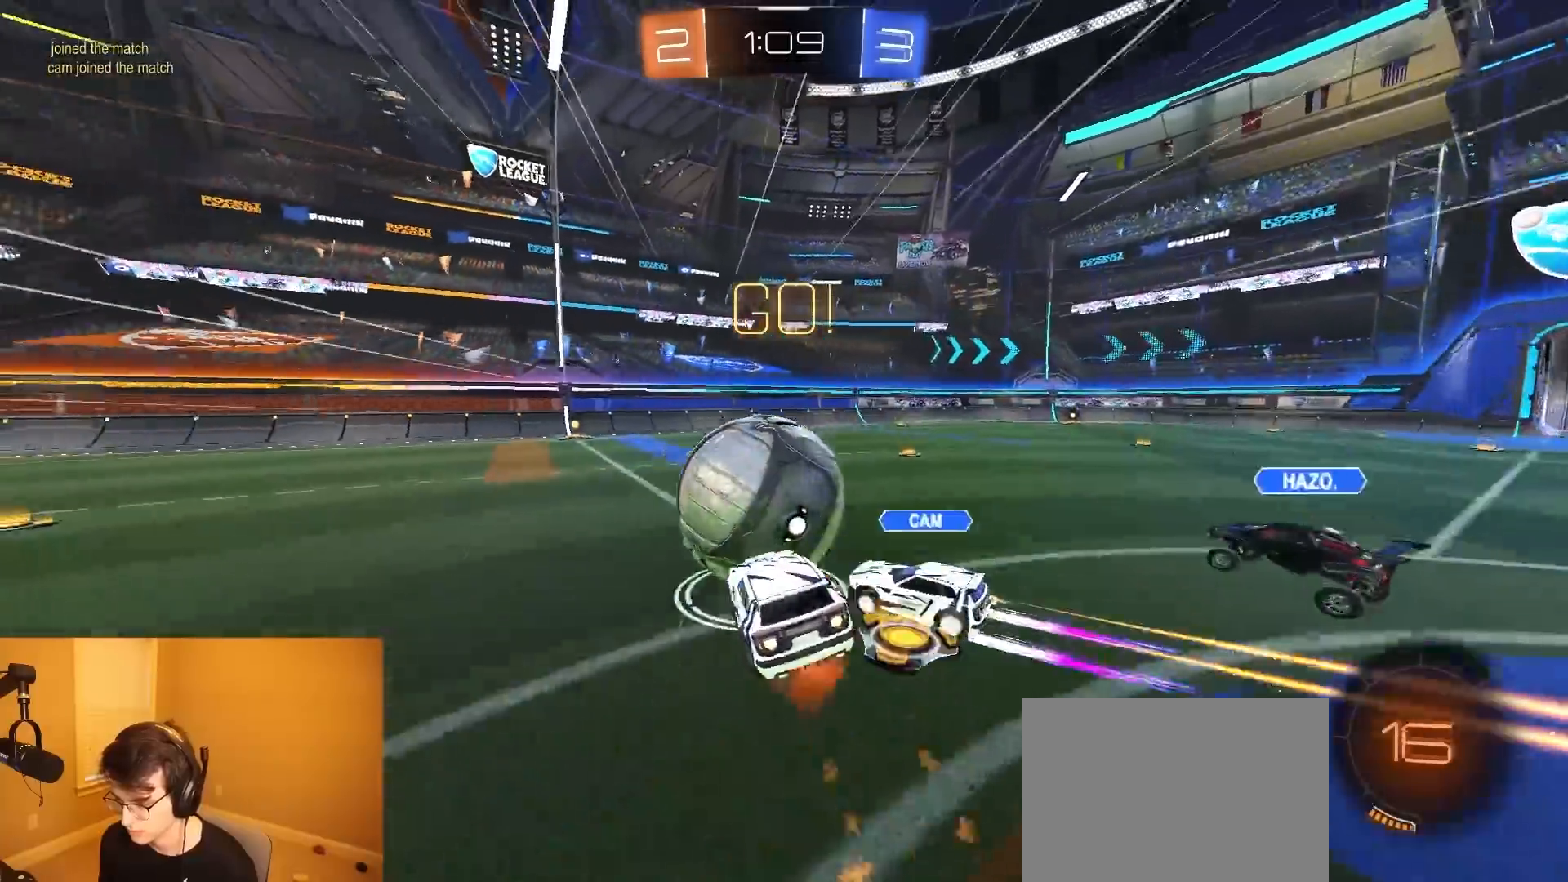
{"buttons": ["CIRCLE", "R2"], "left_stick": "right", "right_stick": "center", "events": [[33, "CROSS", "up"], [33, "TRIANGLE", "down"], [133, "TRIANGLE", "up"], [250, "left_stick", "down"], [333, "left_stick", "down-right"], [417, "R1", "up"], [433, "left_stick", "right"]]}
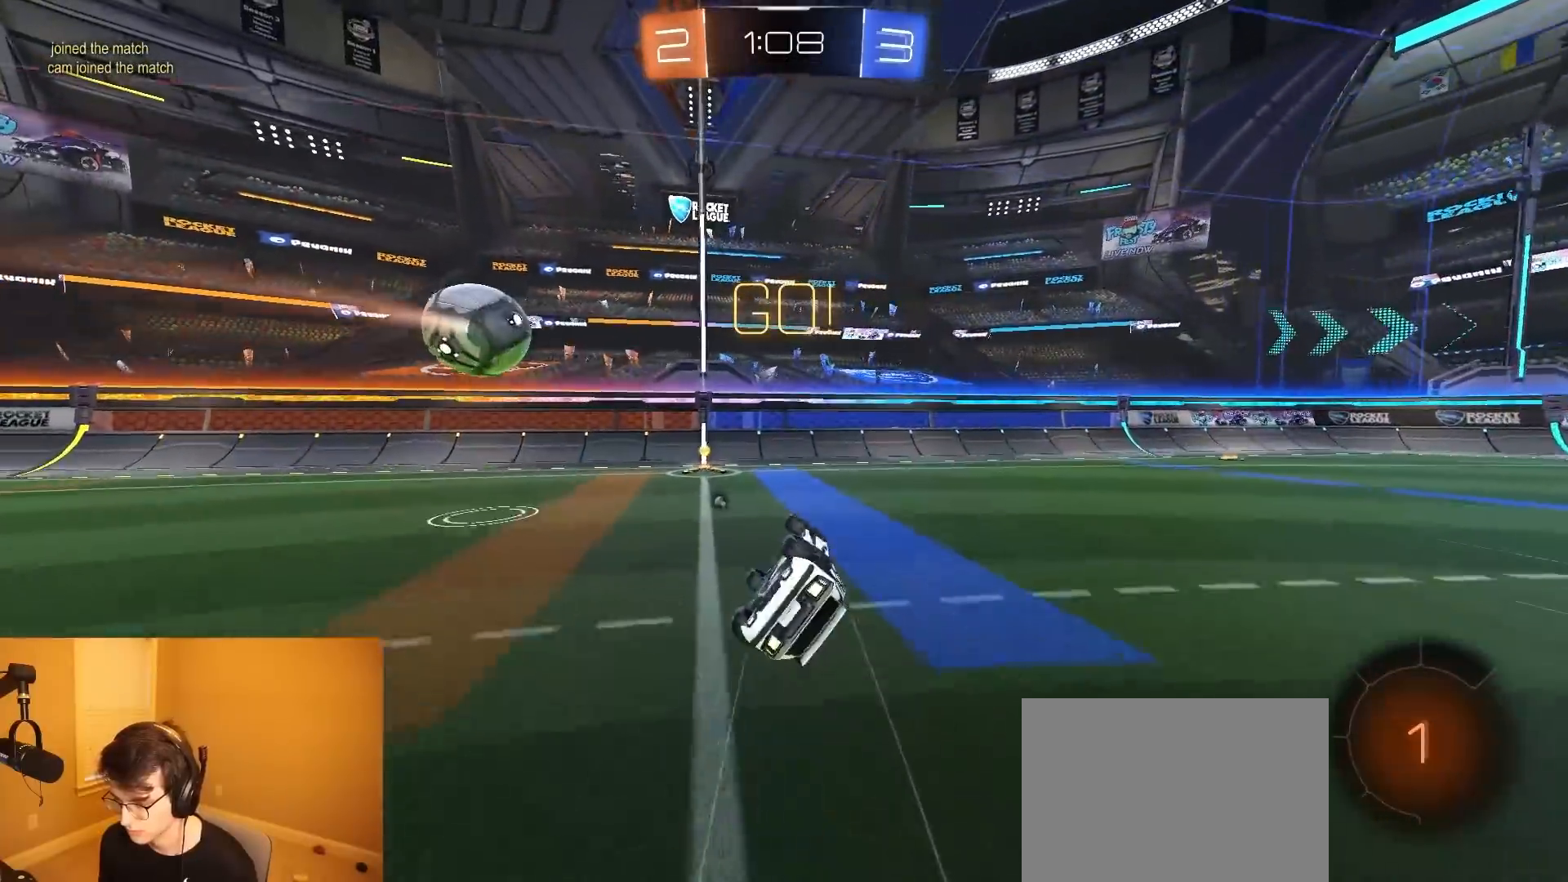
{"buttons": ["R2"], "left_stick": "left", "right_stick": "center", "events": [[33, "left_stick", "up-right"], [167, "left_stick", "up-left"], [200, "CIRCLE", "up"], [317, "left_stick", "left"], [333, "TRIANGLE", "down"], [417, "TRIANGLE", "up"]]}
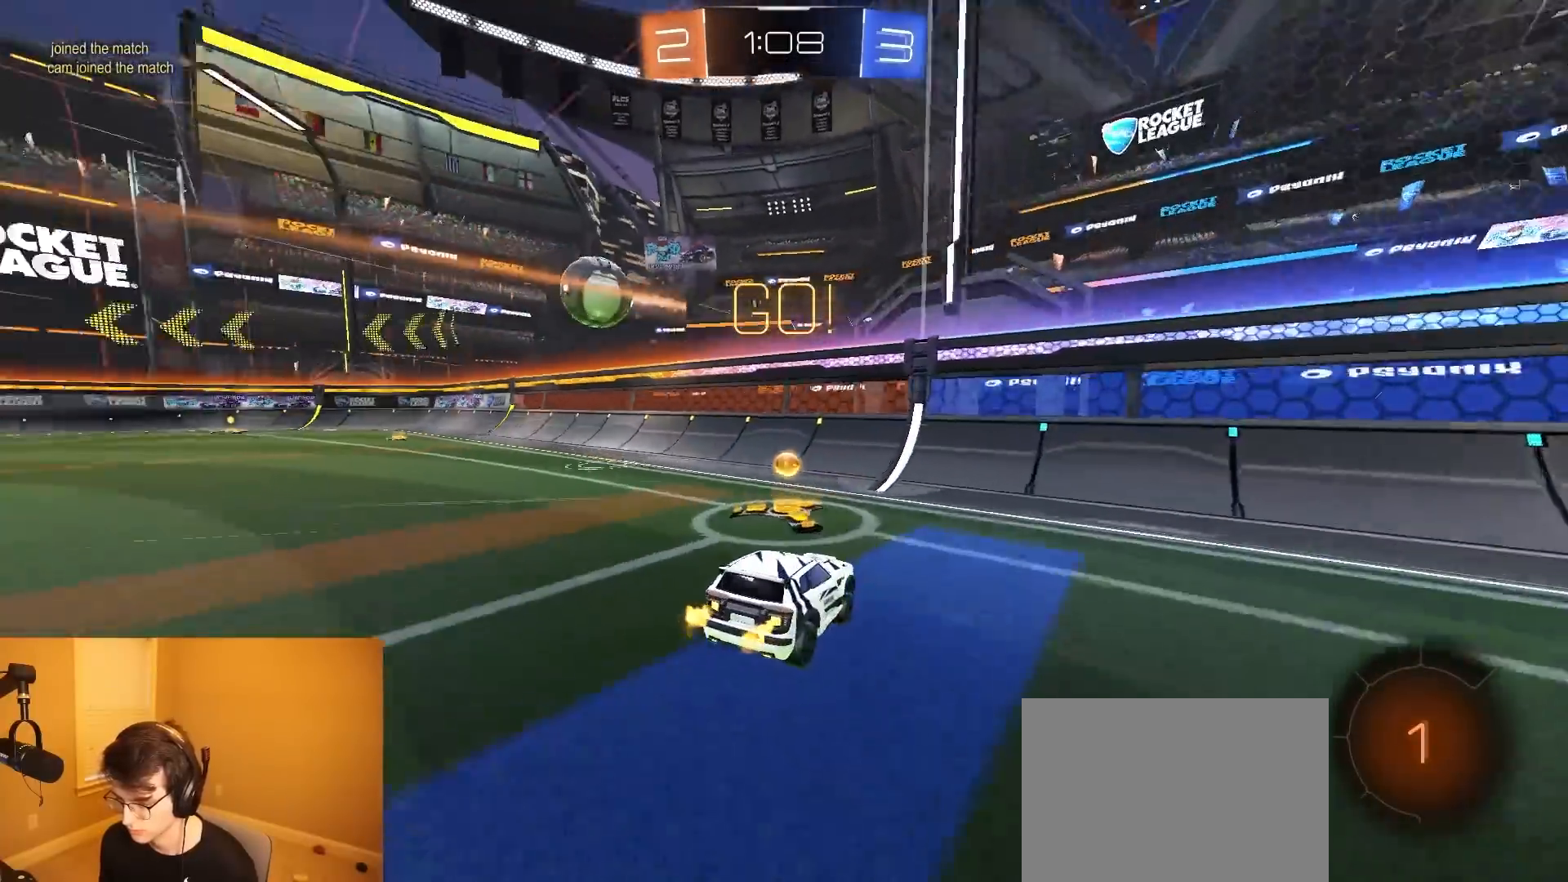
{"buttons": ["R2"], "left_stick": "left", "right_stick": "center", "events": []}
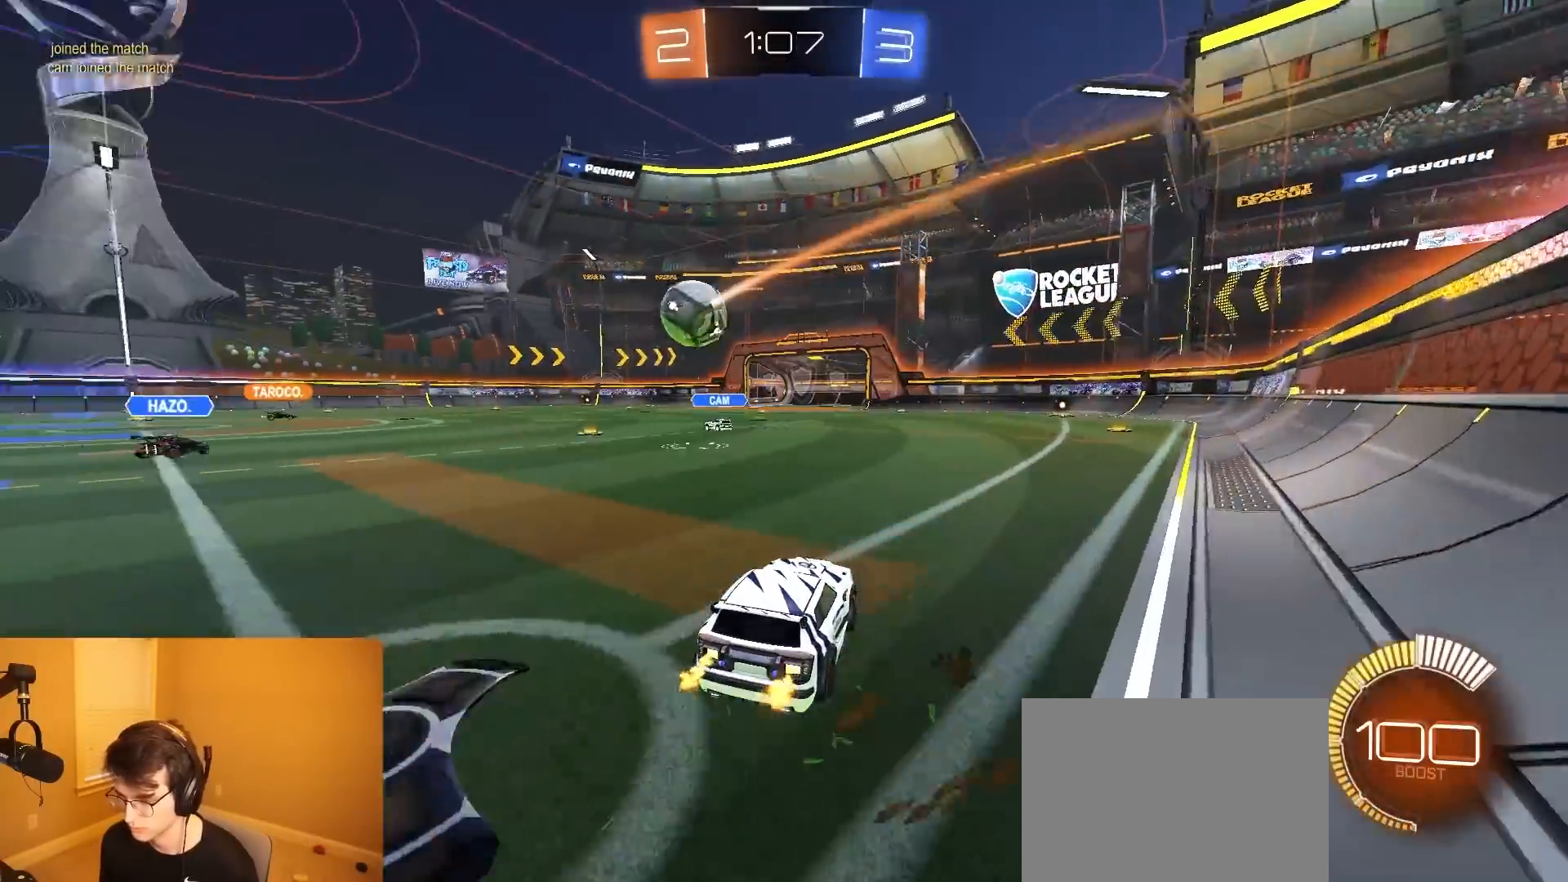
{"buttons": ["R2"], "left_stick": "left", "right_stick": "center", "events": [[33, "left_stick", "center"], [367, "left_stick", "left"]]}
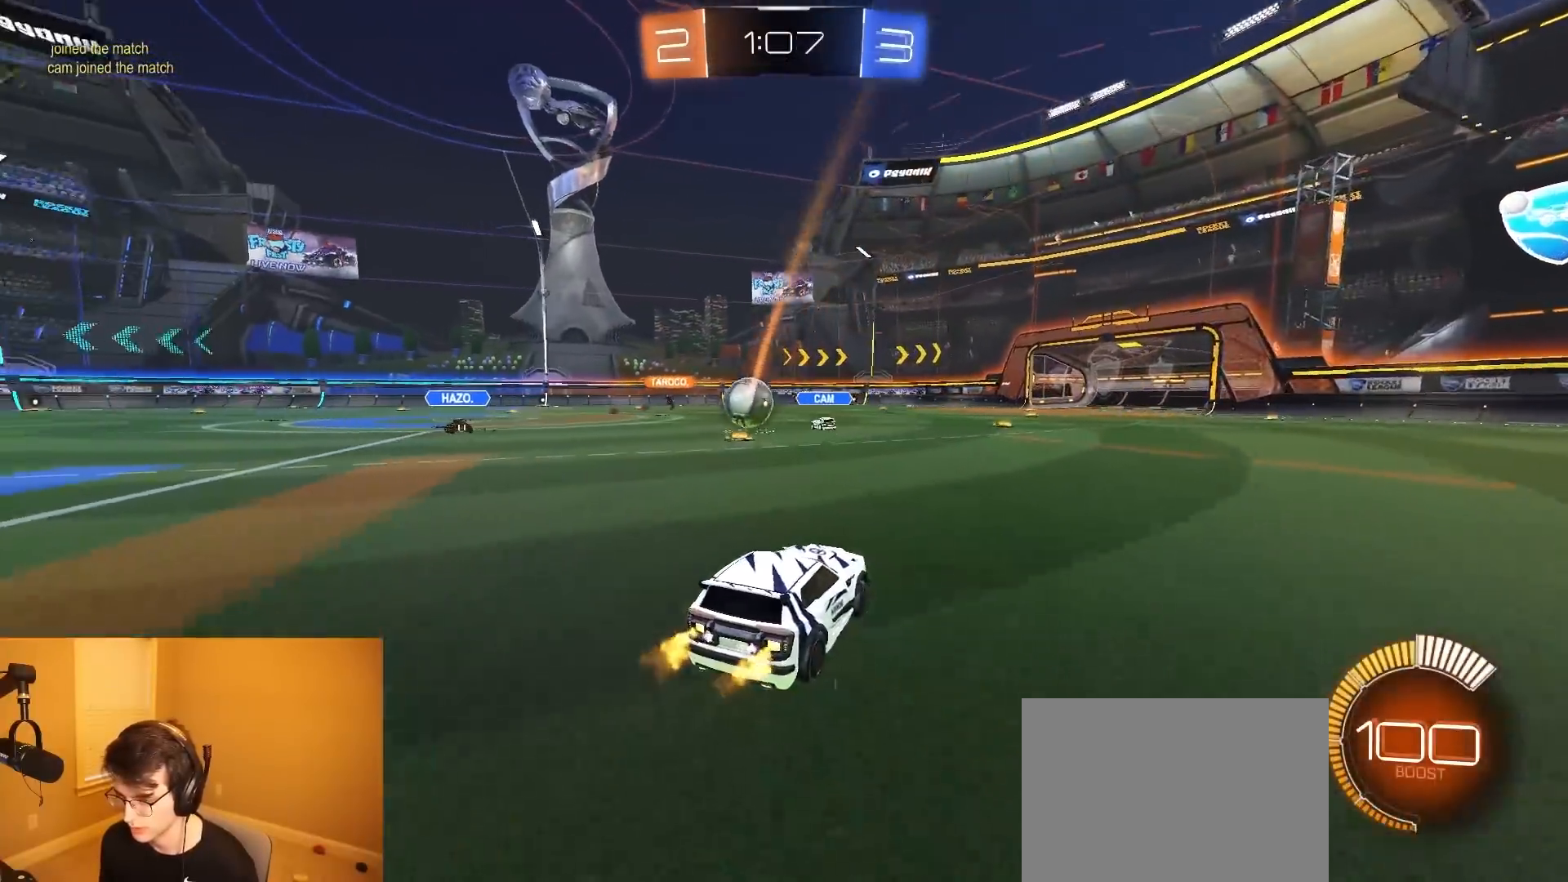
{"buttons": ["R1", "R2"], "left_stick": "center", "right_stick": "center", "events": [[167, "left_stick", "center"], [350, "left_stick", "left"], [467, "left_stick", "center"], [500, "R1", "down"]]}
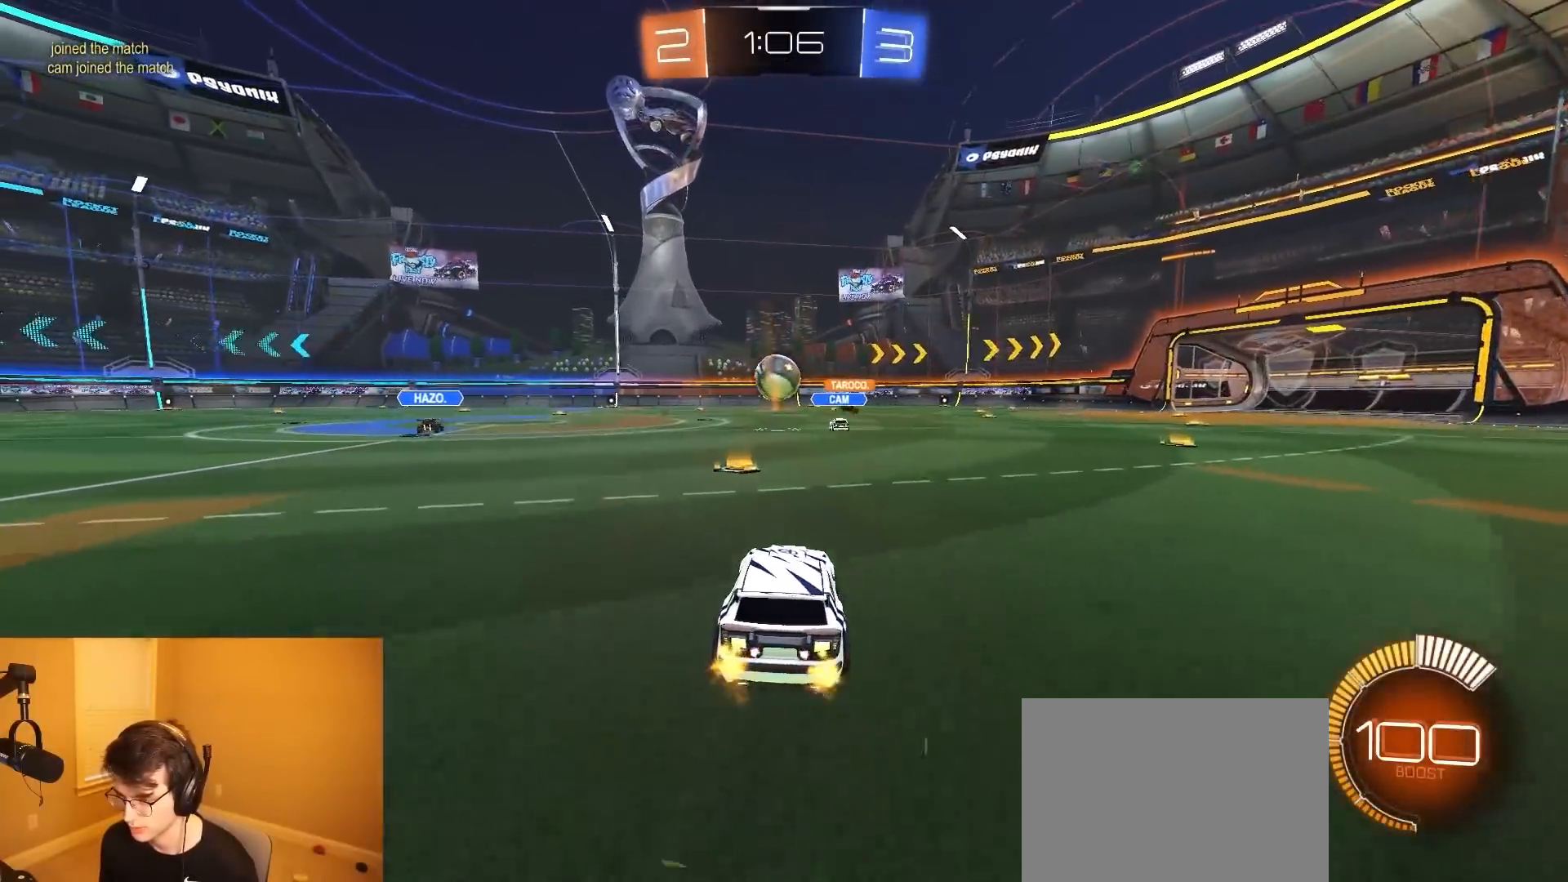
{"buttons": ["CROSS", "L1", "R1", "R2"], "left_stick": "down", "right_stick": "center", "events": [[200, "left_stick", "left"], [267, "CROSS", "down"], [300, "L1", "down"], [317, "left_stick", "up-right"], [333, "CROSS", "up"], [367, "CROSS", "down"], [467, "left_stick", "down"]]}
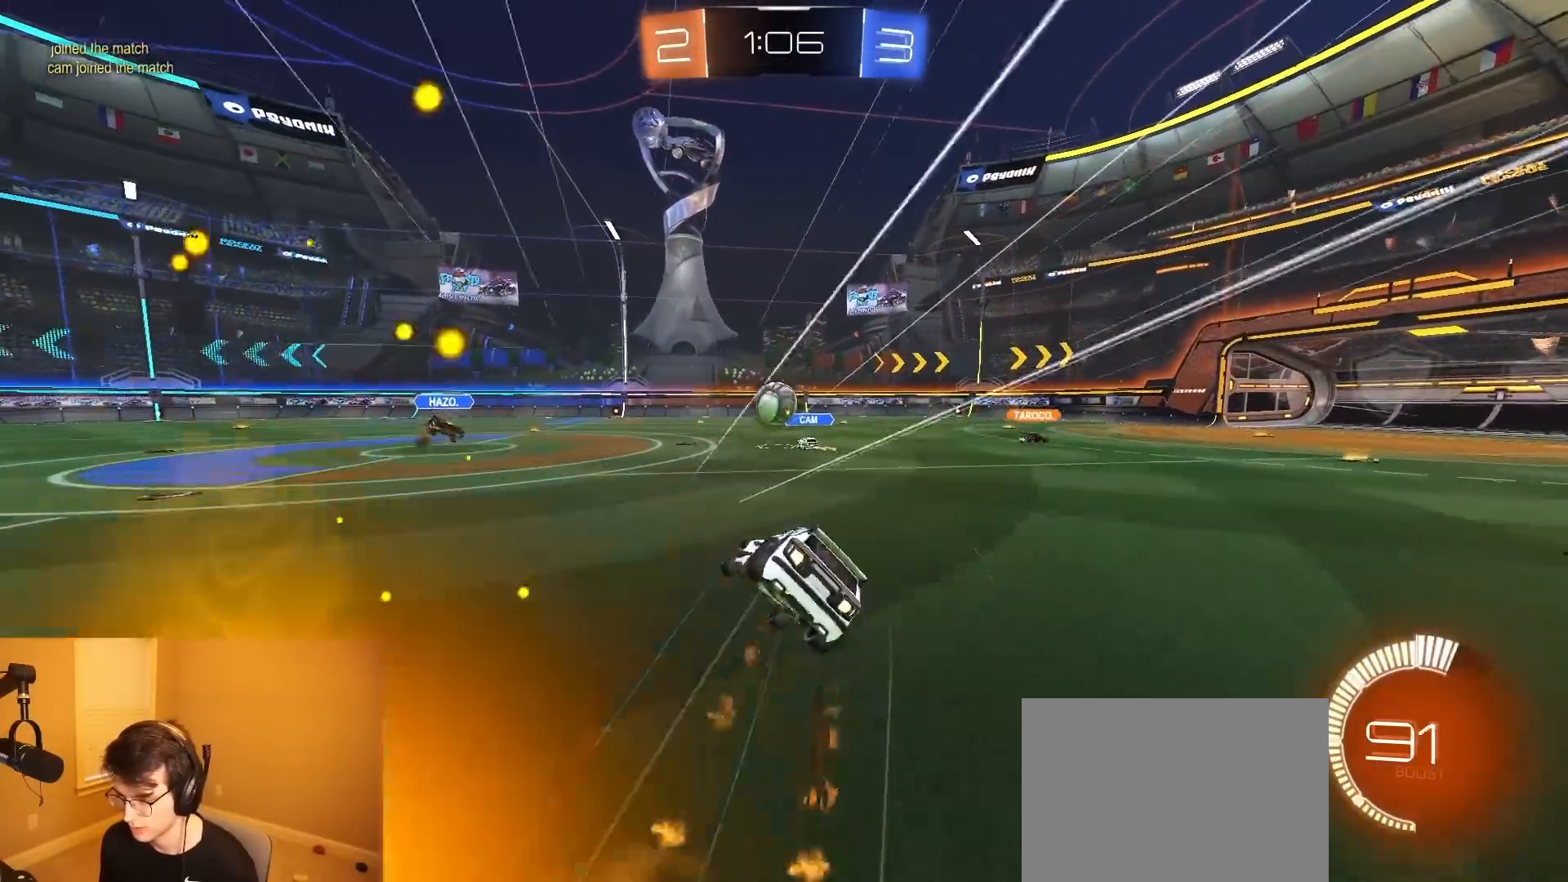
{"buttons": ["L1", "R2"], "left_stick": "down-right", "right_stick": "center", "events": [[17, "R1", "up"], [33, "CROSS", "up"], [133, "left_stick", "down-right"]]}
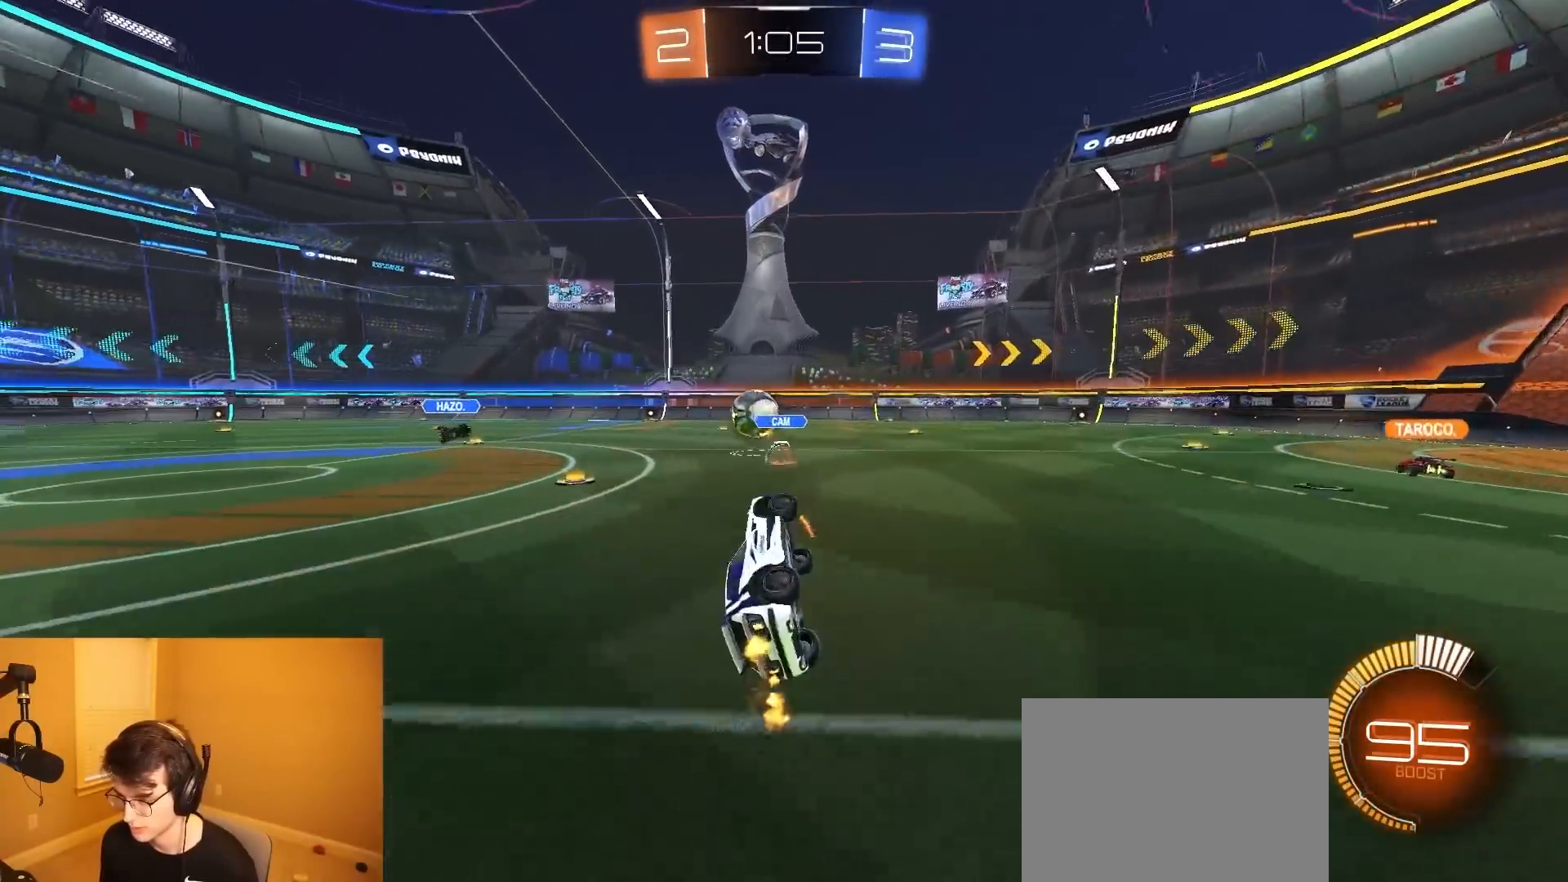
{"buttons": ["R2"], "left_stick": "left", "right_stick": "center", "events": [[150, "L1", "up"], [183, "left_stick", "center"], [317, "left_stick", "left"]]}
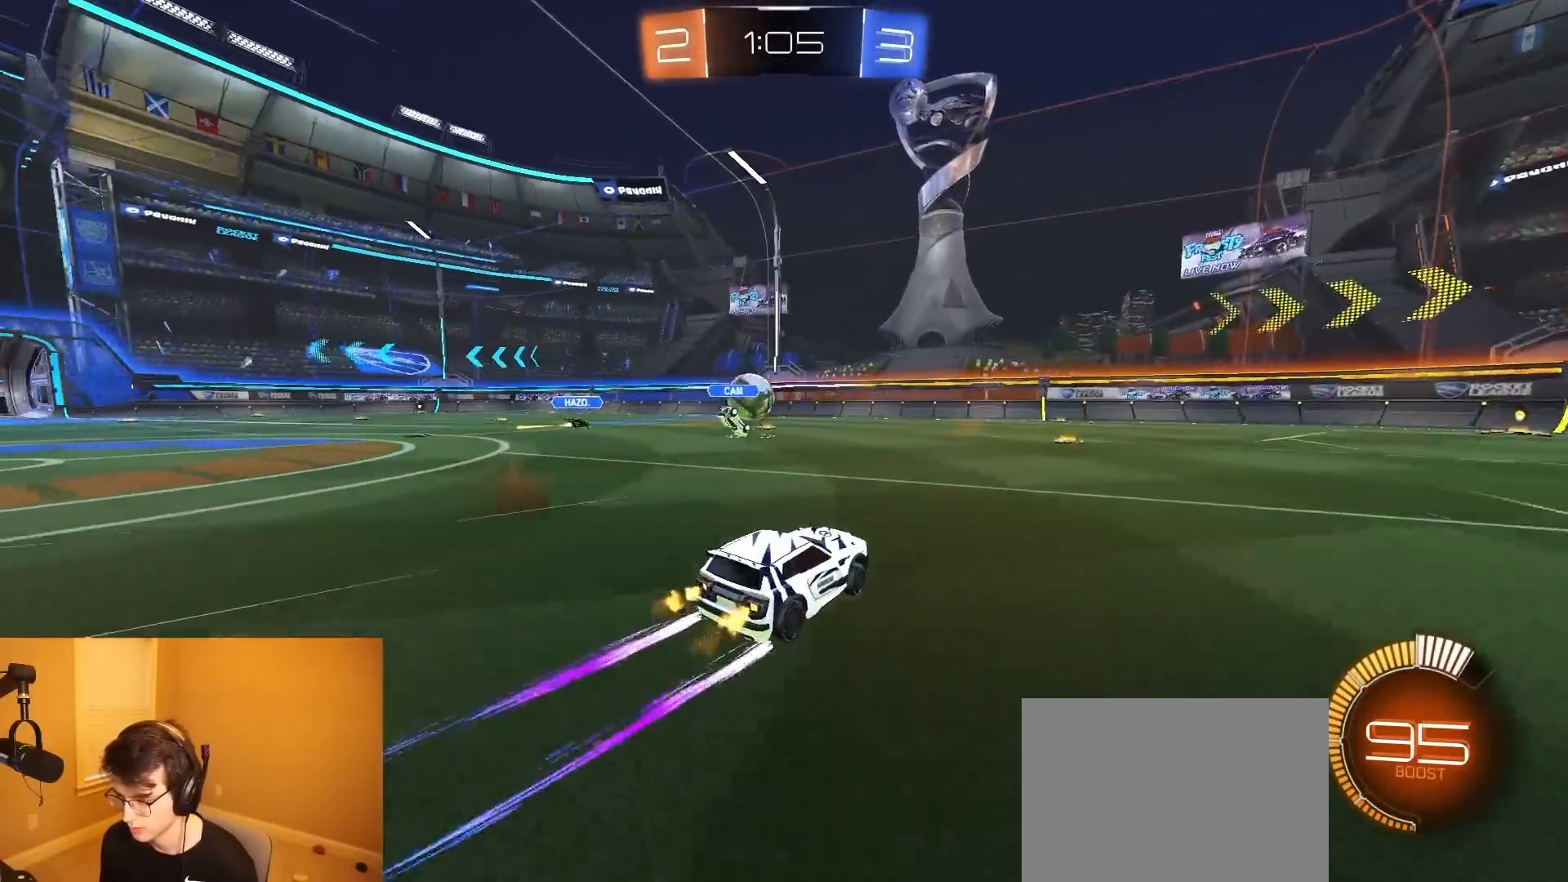
{"buttons": ["R2"], "left_stick": "center", "right_stick": "center", "events": [[50, "R1", "down"], [150, "left_stick", "center"], [183, "R1", "up"]]}
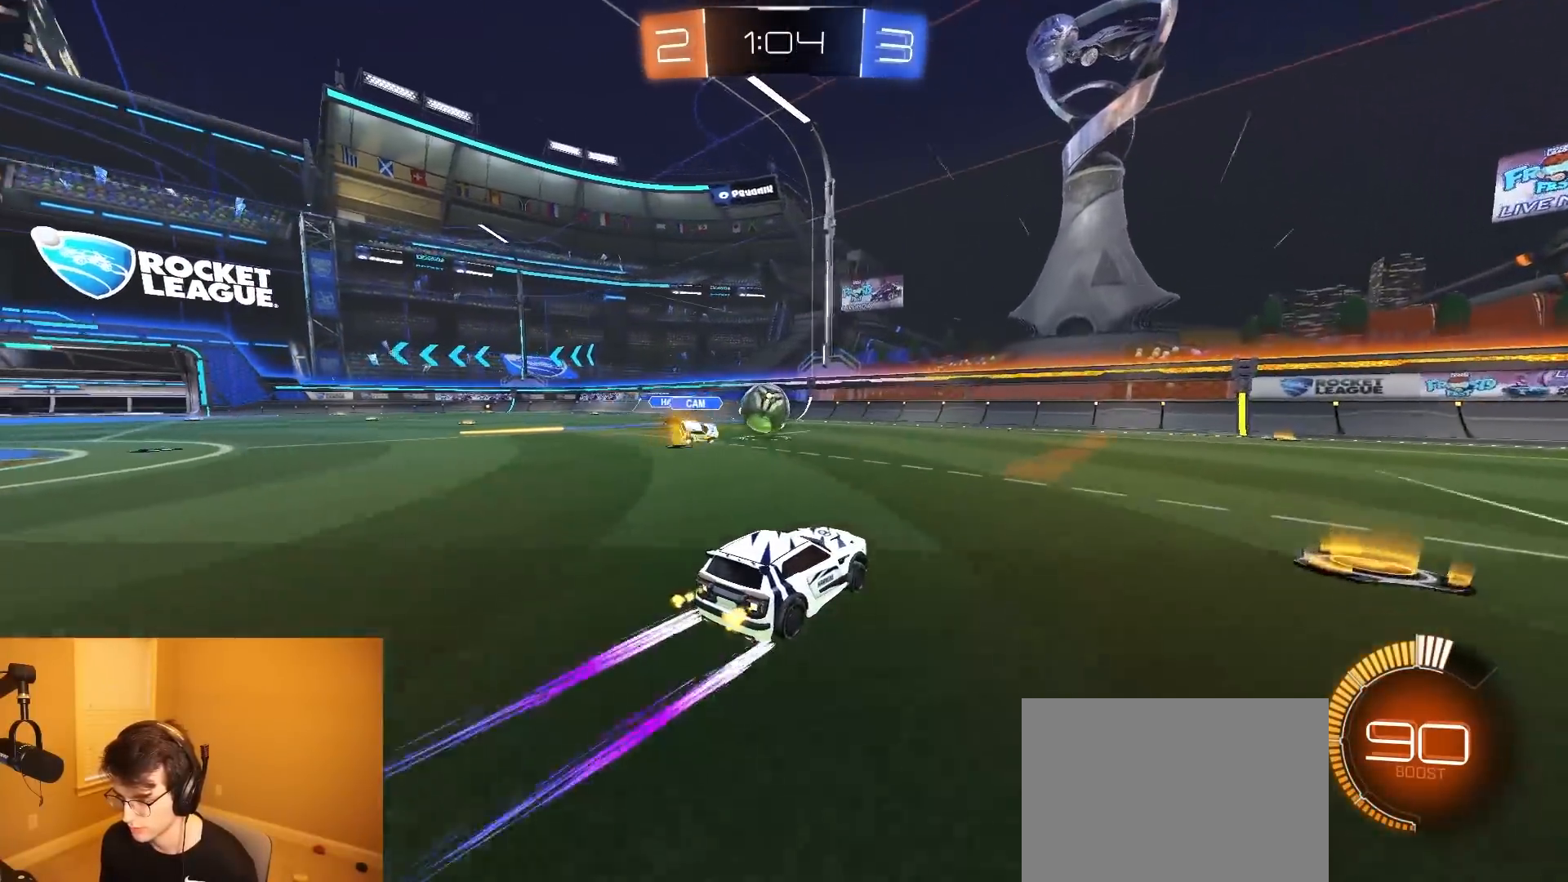
{"buttons": ["R2"], "left_stick": "right", "right_stick": "center", "events": [[383, "left_stick", "right"]]}
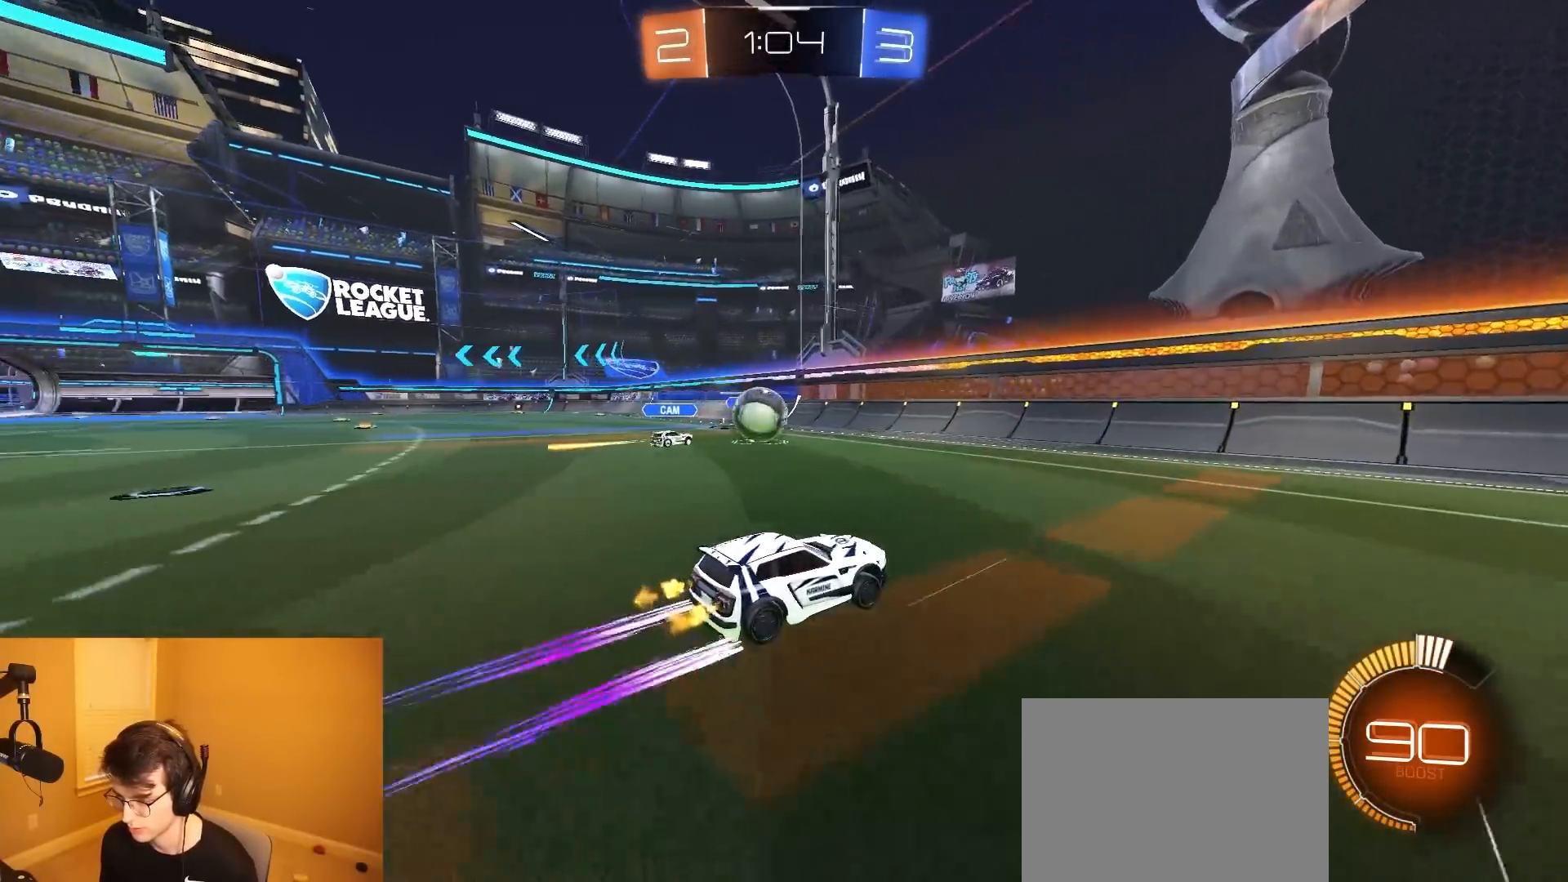
{"buttons": ["R2"], "left_stick": "down-right", "right_stick": "center", "events": [[33, "left_stick", "center"], [167, "left_stick", "right"], [250, "SQUARE", "down"], [383, "SQUARE", "up"], [450, "left_stick", "down-right"]]}
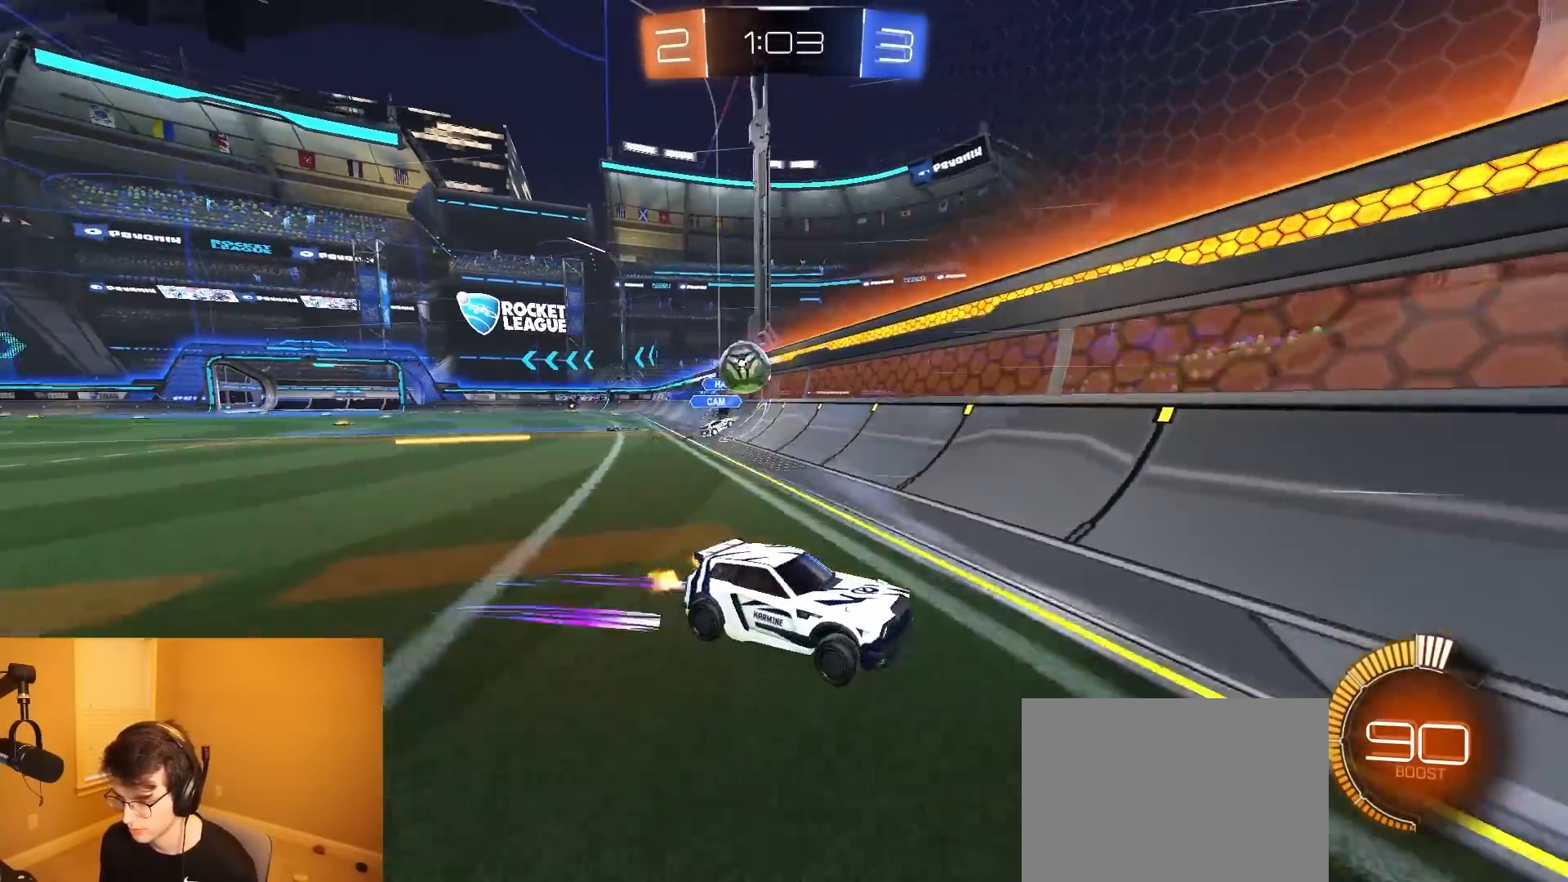
{"buttons": ["R2"], "left_stick": "down-left", "right_stick": "center", "events": [[100, "left_stick", "down-left"], [117, "L2", "down"], [133, "L2", "up"], [317, "SQUARE", "down"], [433, "SQUARE", "up"]]}
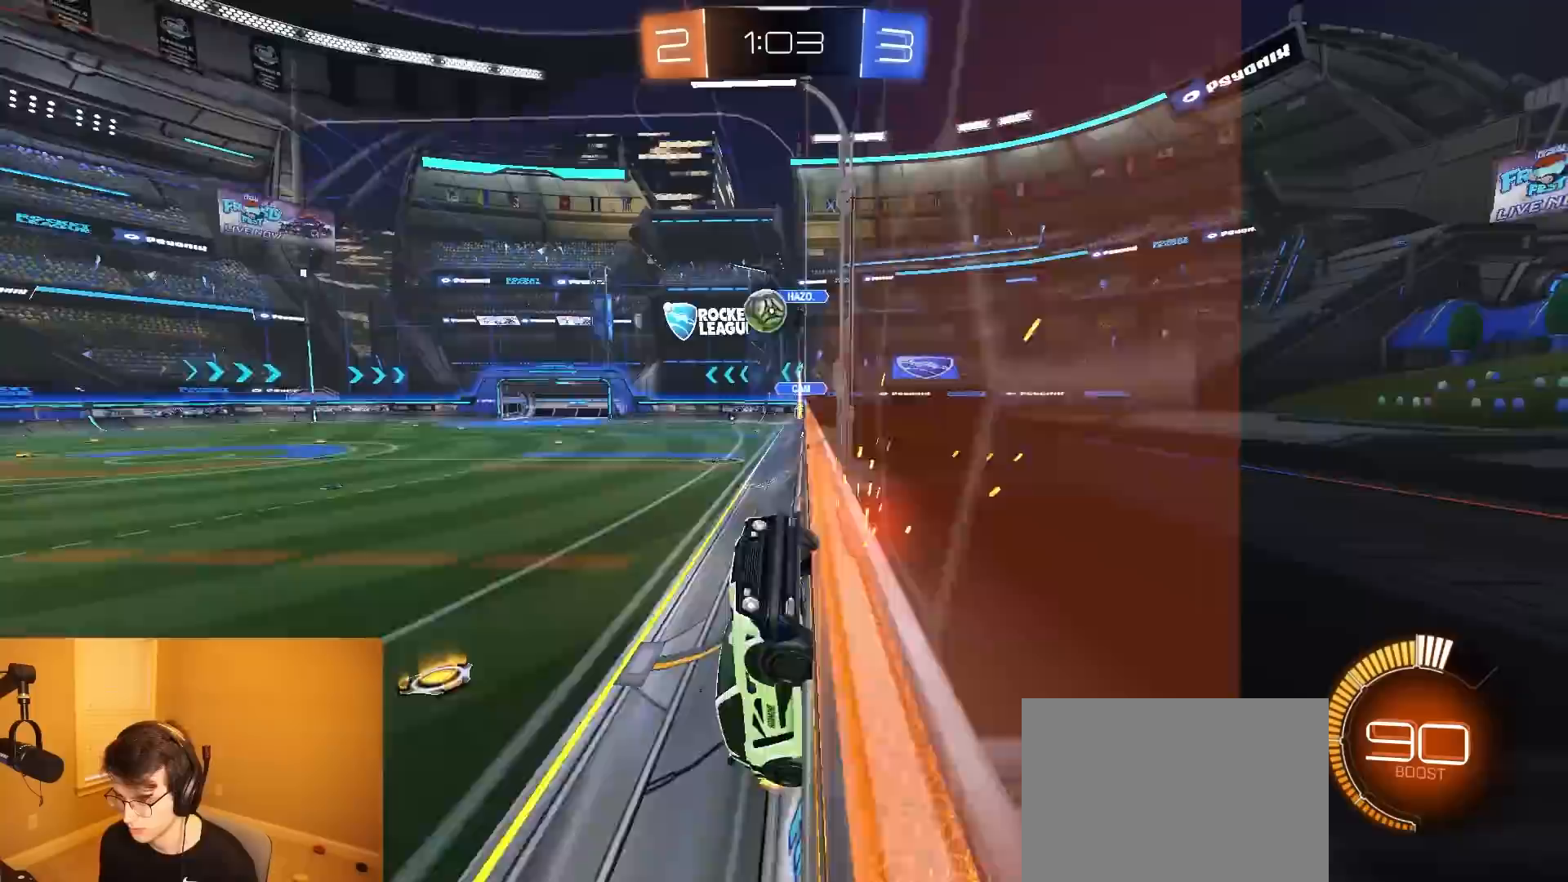
{"buttons": ["R2"], "left_stick": "left", "right_stick": "center", "events": [[200, "left_stick", "left"], [217, "L2", "down"], [367, "L2", "up"]]}
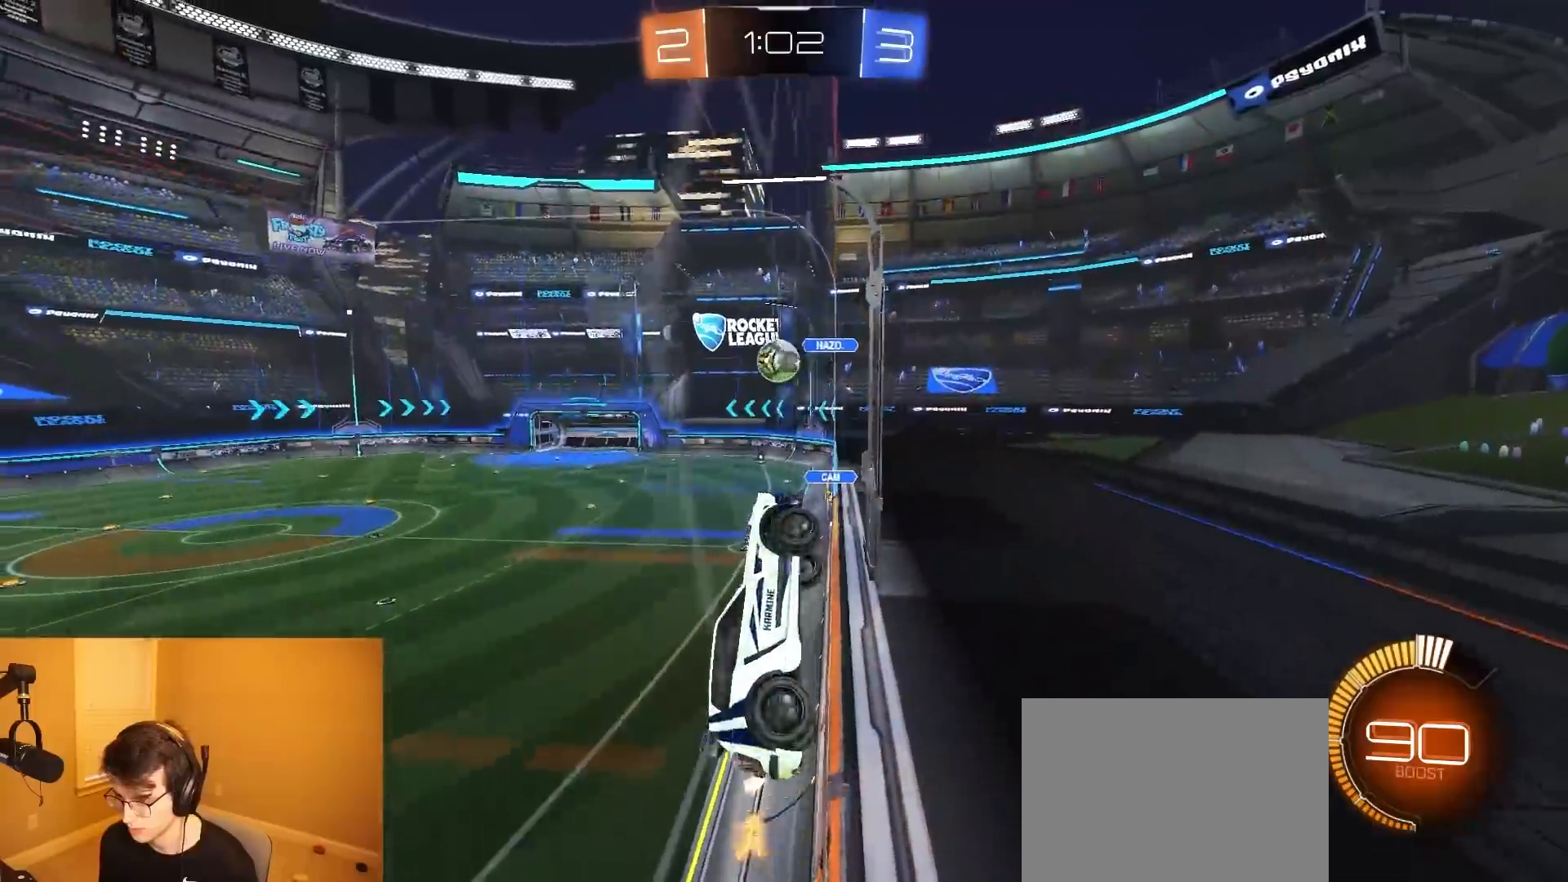
{"buttons": ["CROSS", "L1", "R2"], "left_stick": "down-right", "right_stick": "center", "events": [[167, "left_stick", "center"], [267, "left_stick", "left"], [333, "CROSS", "down"], [333, "left_stick", "down"], [400, "left_stick", "down-right"], [483, "L1", "down"]]}
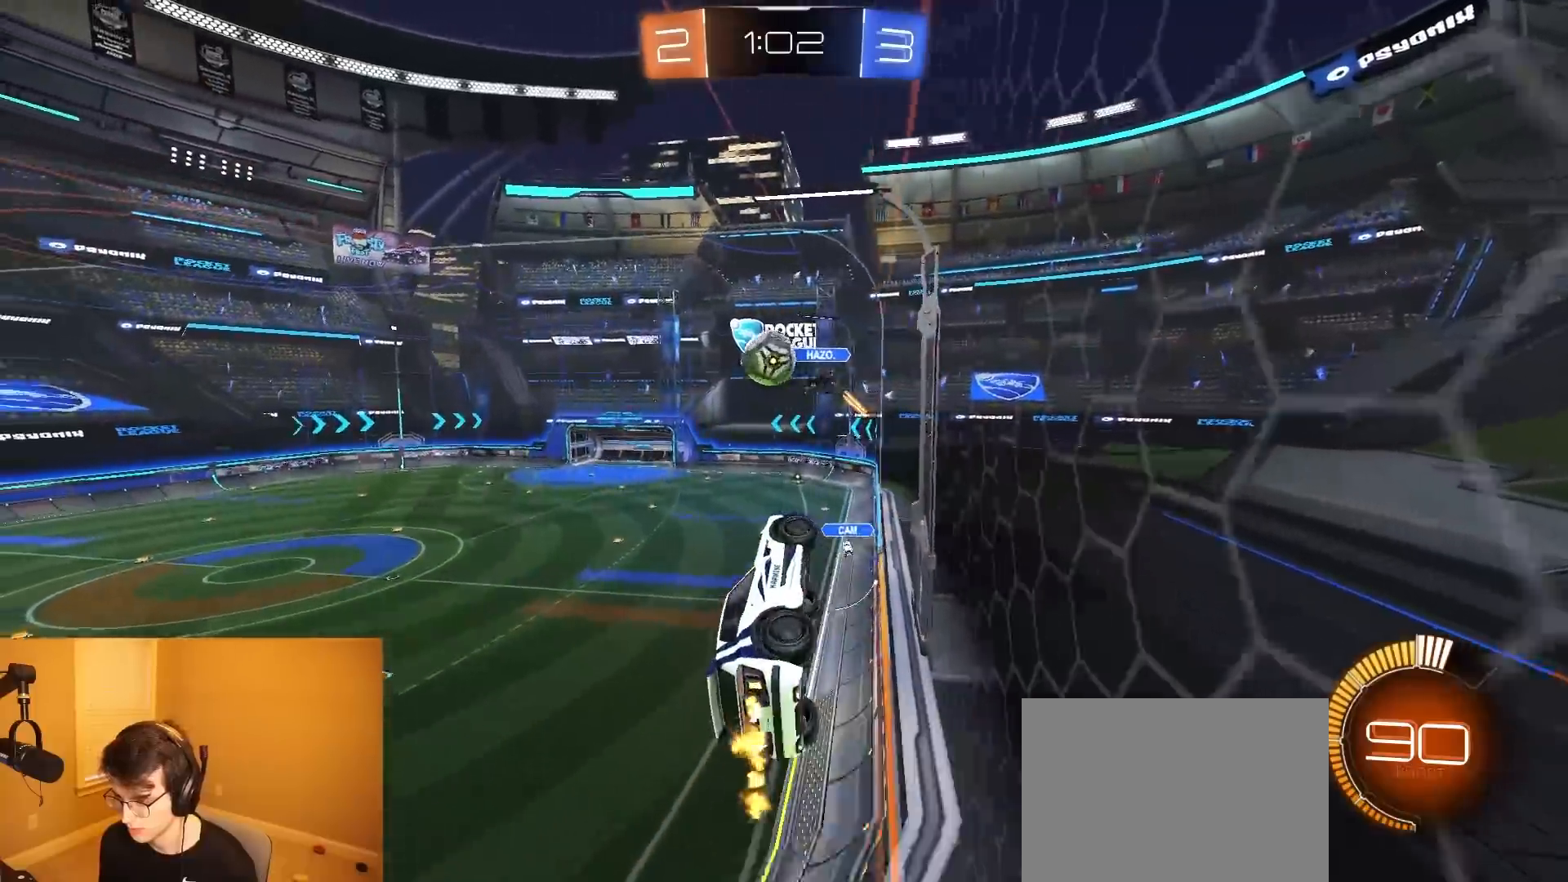
{"buttons": ["R1", "R2"], "left_stick": "center", "right_stick": "center", "events": [[83, "CROSS", "up"], [100, "L1", "up"], [133, "R1", "down"], [150, "left_stick", "center"]]}
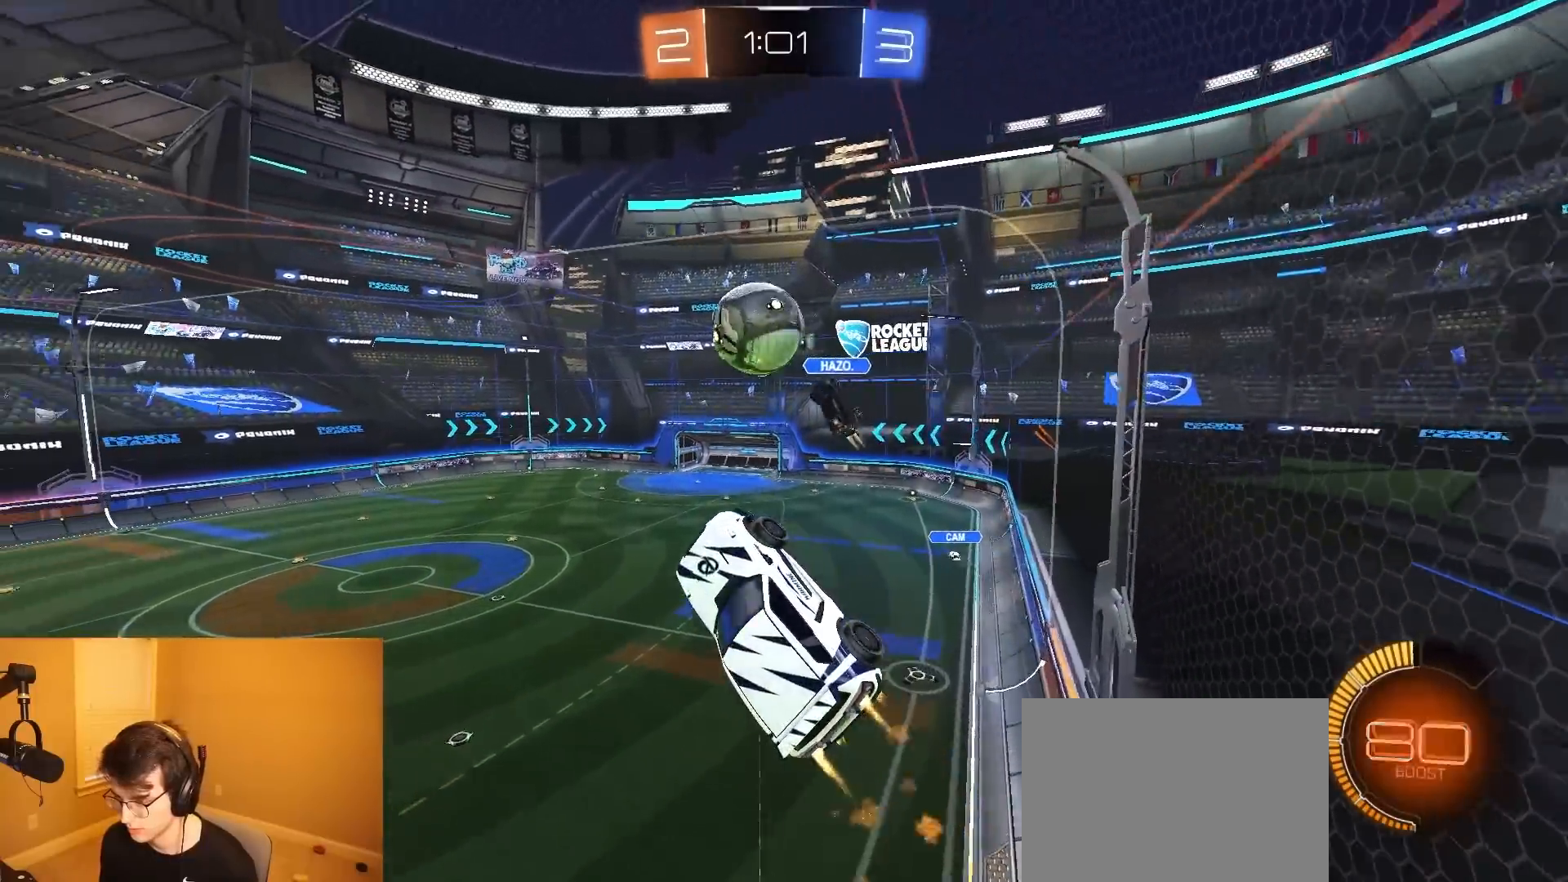
{"buttons": ["CIRCLE", "R2"], "left_stick": "right", "right_stick": "center", "events": [[50, "left_stick", "up-left"], [183, "CROSS", "down"], [233, "CIRCLE", "down"], [267, "CROSS", "up"], [267, "left_stick", "down-left"], [283, "TRIANGLE", "down"], [383, "left_stick", "down-right"], [400, "TRIANGLE", "up"], [417, "R1", "up"], [450, "left_stick", "right"]]}
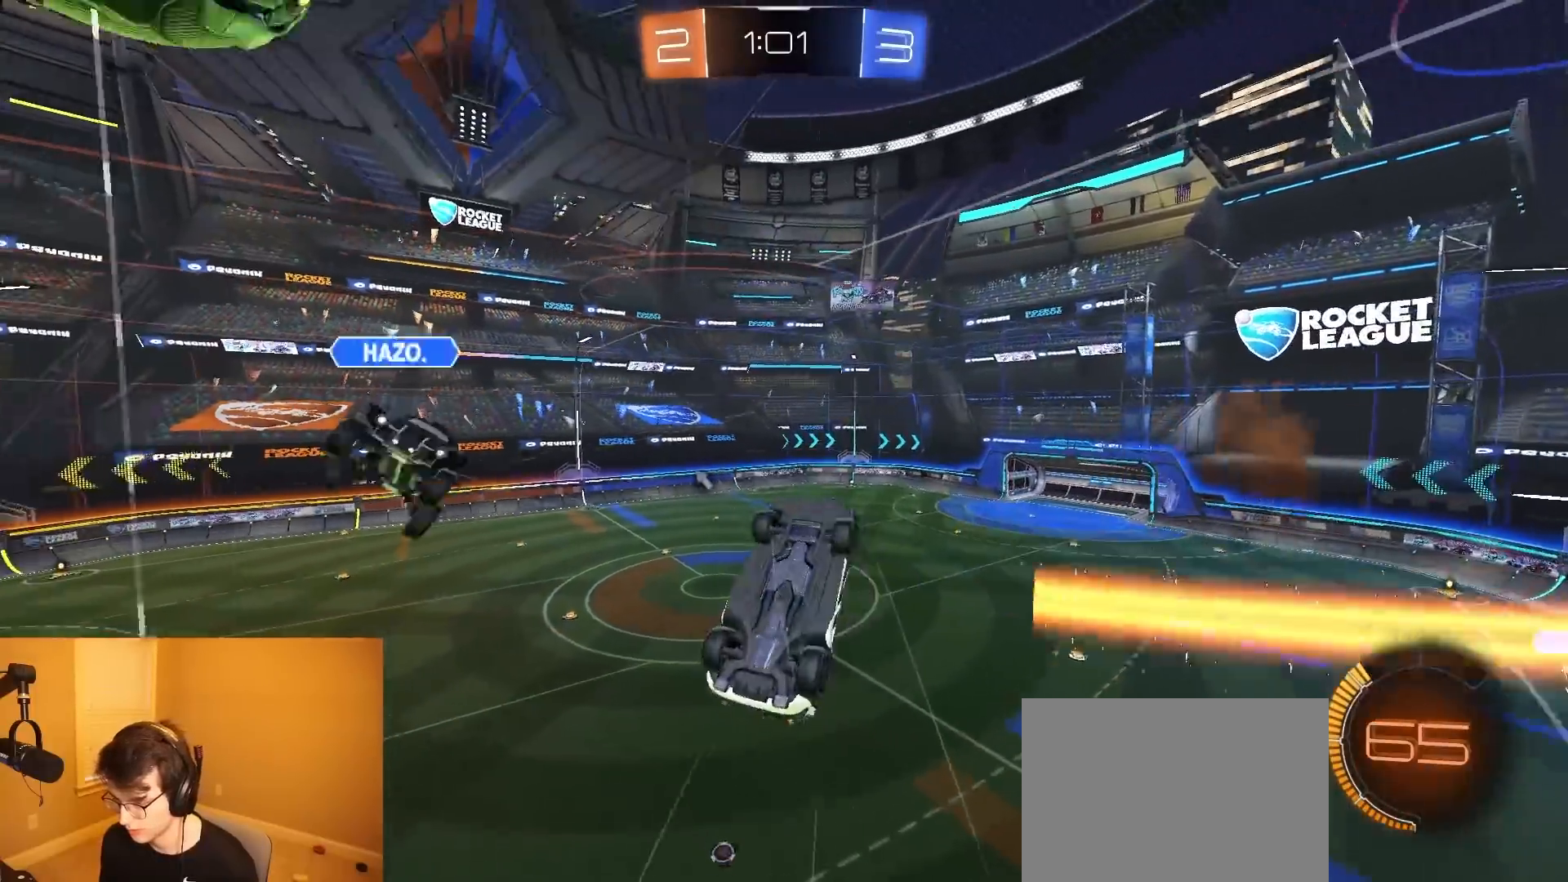
{"buttons": ["CIRCLE", "TRIANGLE", "R1", "R2"], "left_stick": "left", "right_stick": "center", "events": [[17, "left_stick", "up-right"], [50, "CIRCLE", "up"], [117, "left_stick", "up-left"], [283, "left_stick", "left"], [383, "TRIANGLE", "down"], [467, "R1", "down"], [500, "CIRCLE", "down"]]}
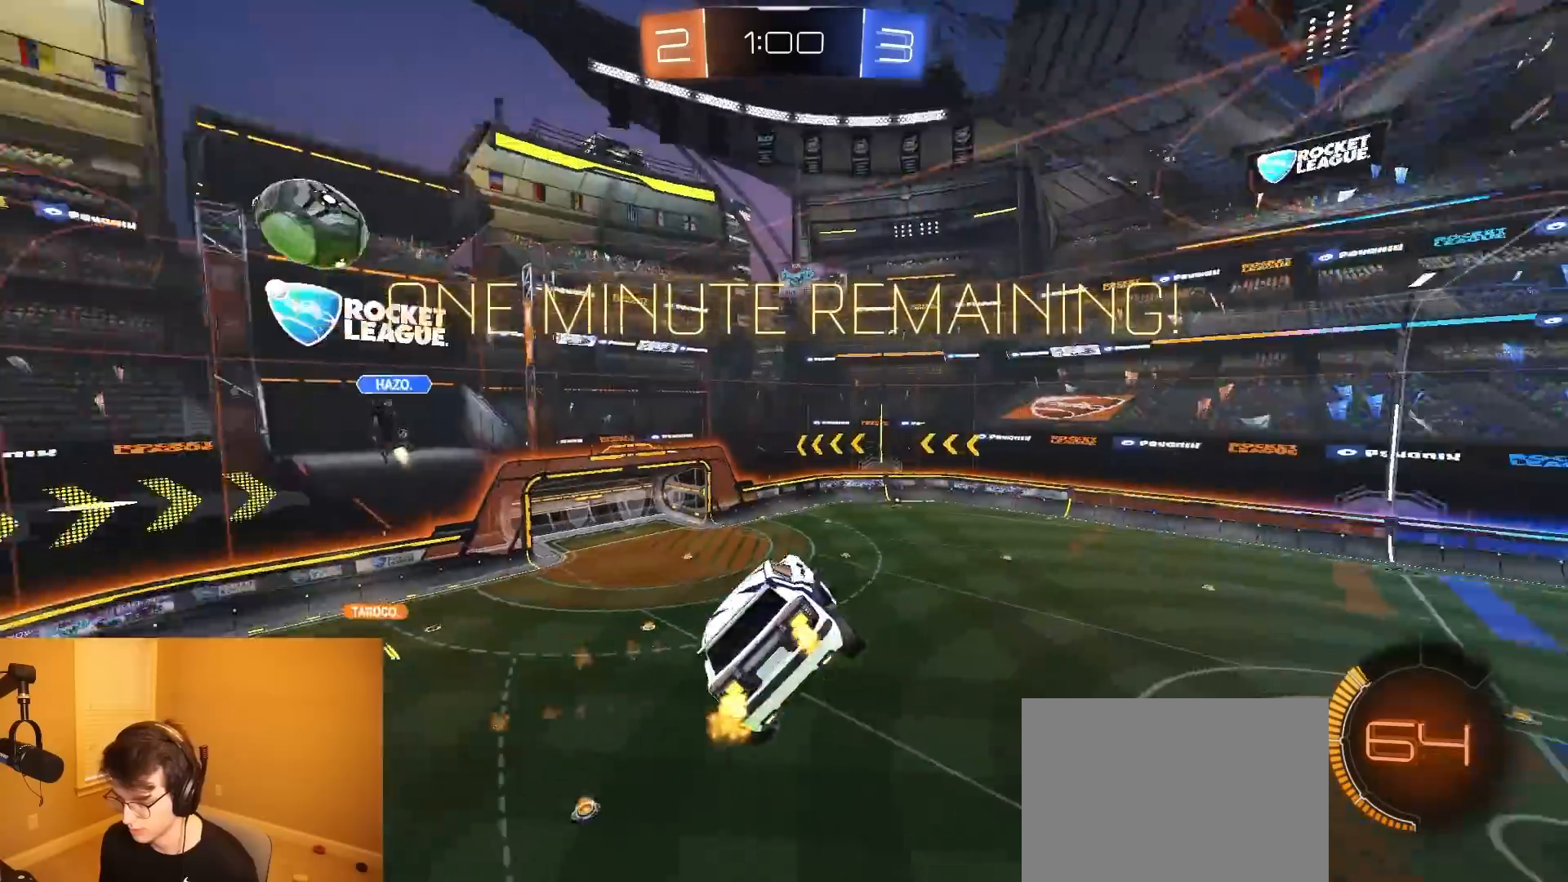
{"buttons": ["CIRCLE", "R1", "R2"], "left_stick": "center", "right_stick": "center", "events": [[17, "left_stick", "down-left"], [33, "TRIANGLE", "up"], [217, "left_stick", "down-right"], [317, "left_stick", "up-right"], [483, "left_stick", "center"]]}
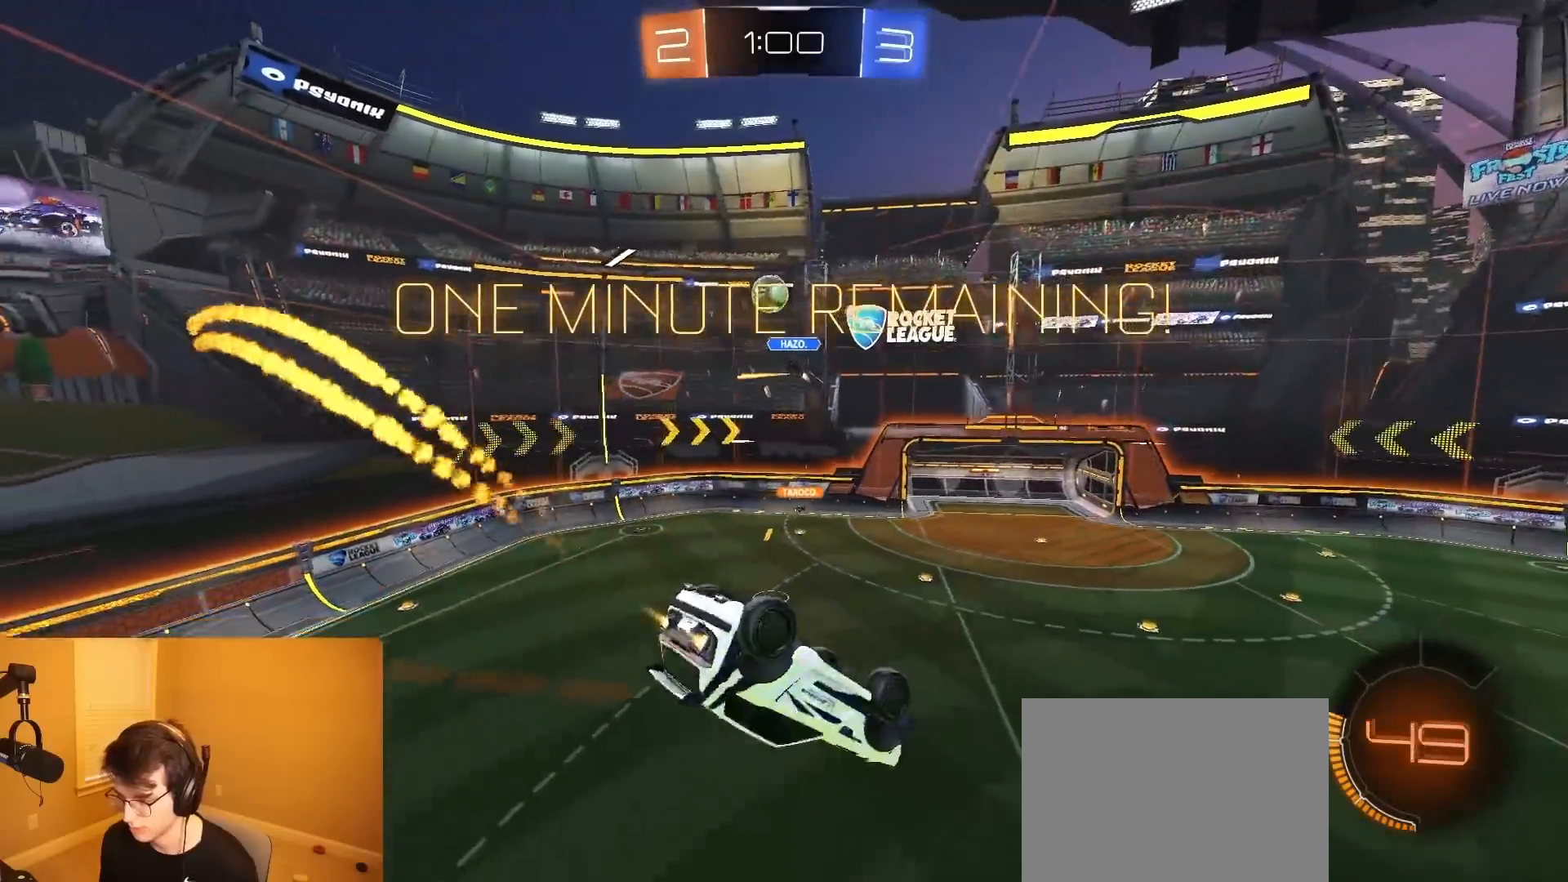
{"buttons": ["R2"], "left_stick": "right", "right_stick": "center", "events": [[17, "left_stick", "down"], [317, "L1", "down"], [333, "CIRCLE", "up"], [350, "R1", "up"], [450, "L1", "up"], [450, "left_stick", "right"]]}
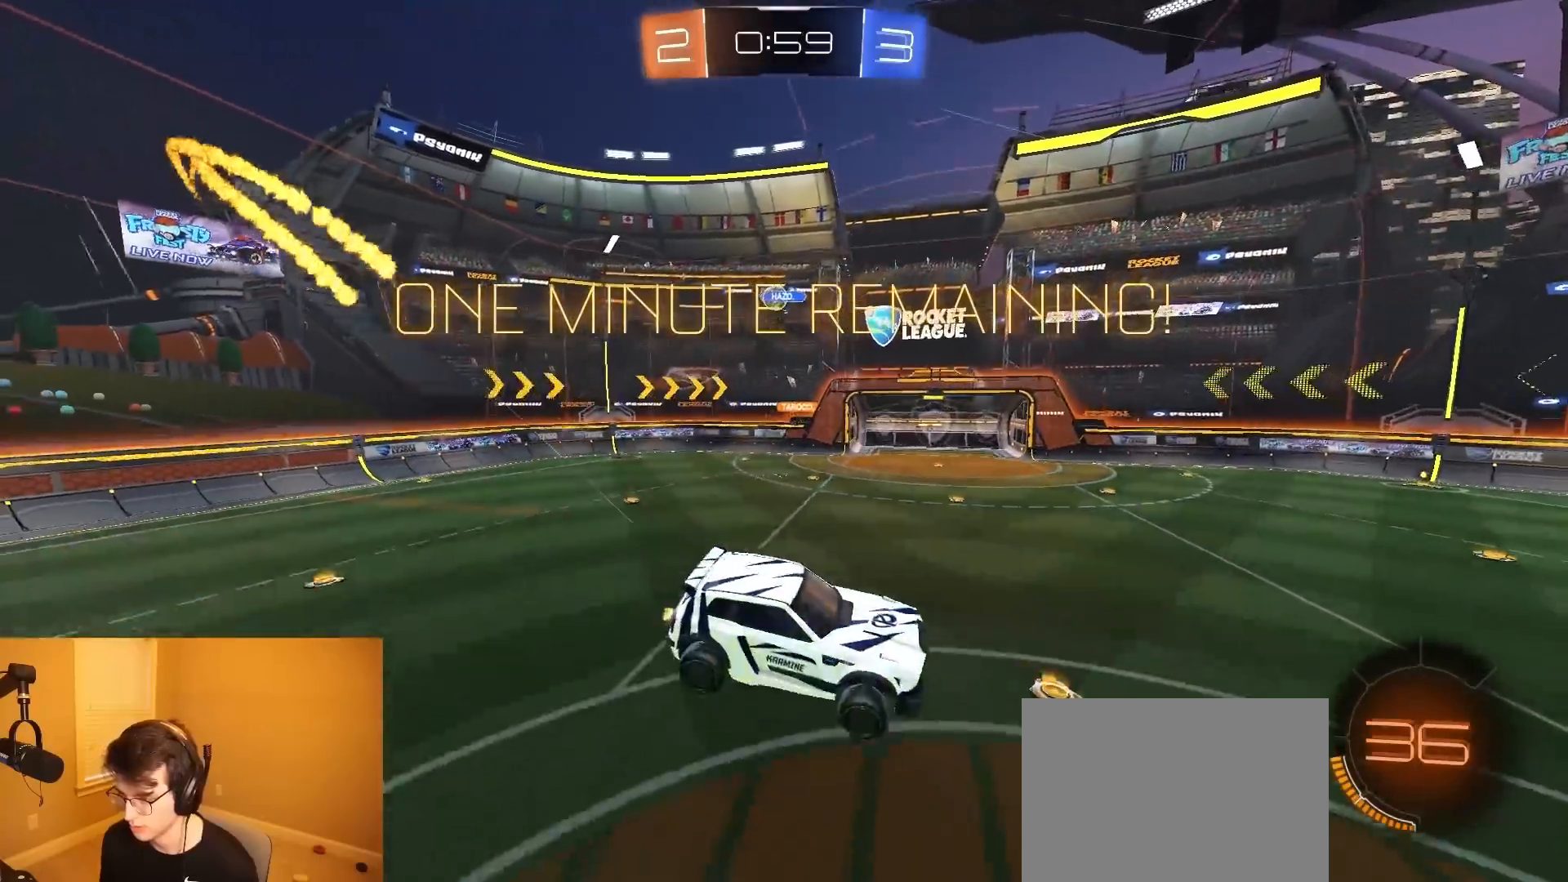
{"buttons": ["R1", "R2"], "left_stick": "left", "right_stick": "center", "events": [[83, "left_stick", "center"], [300, "R1", "down"], [417, "left_stick", "left"]]}
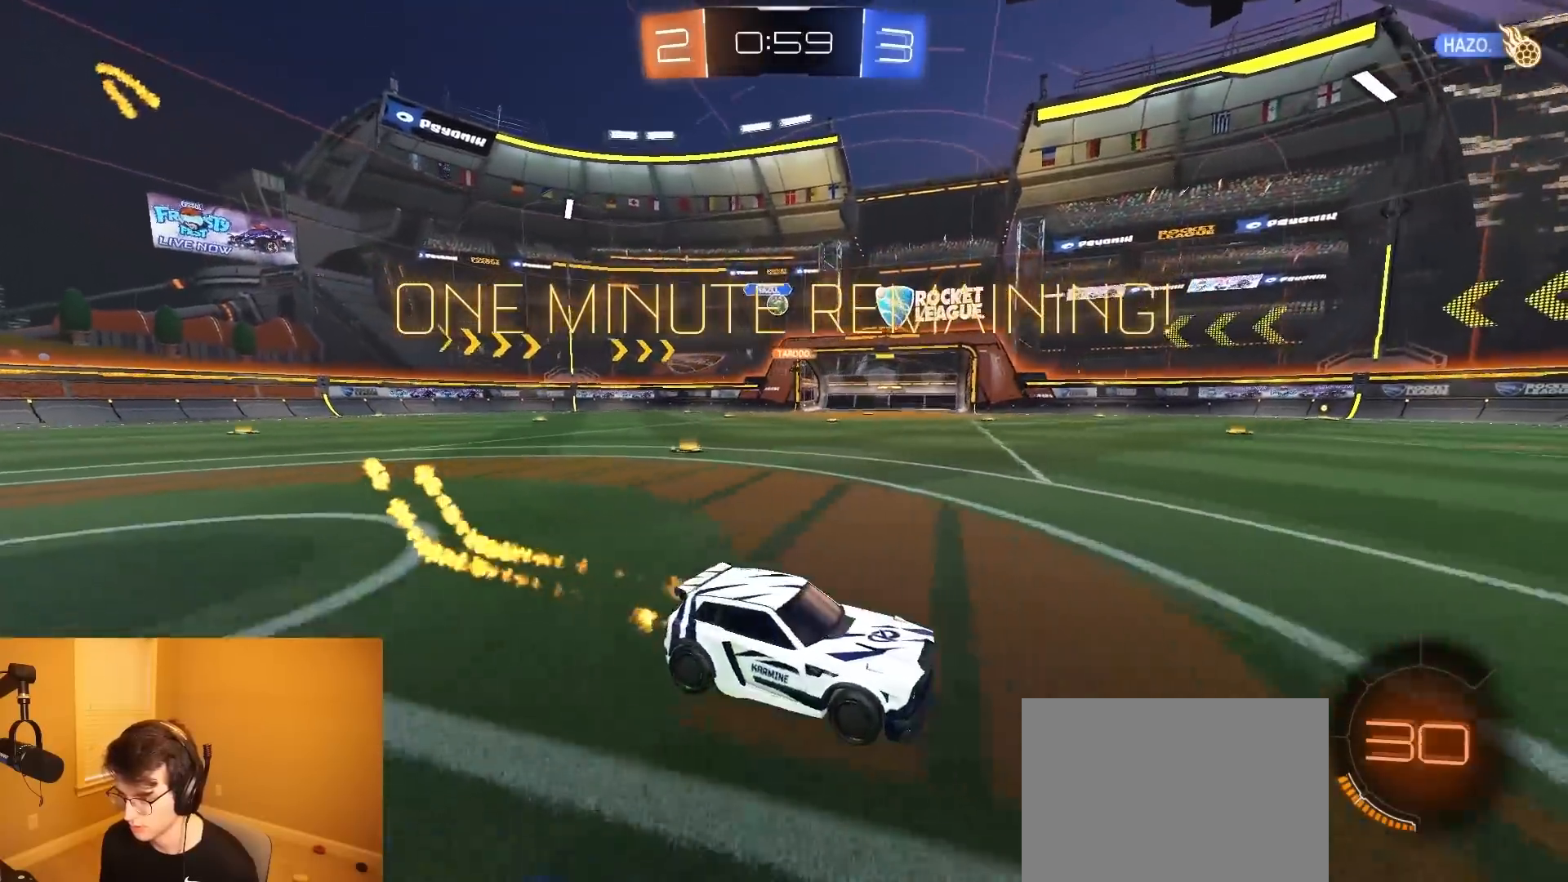
{"buttons": ["R1", "R2"], "left_stick": "left", "right_stick": "center", "events": []}
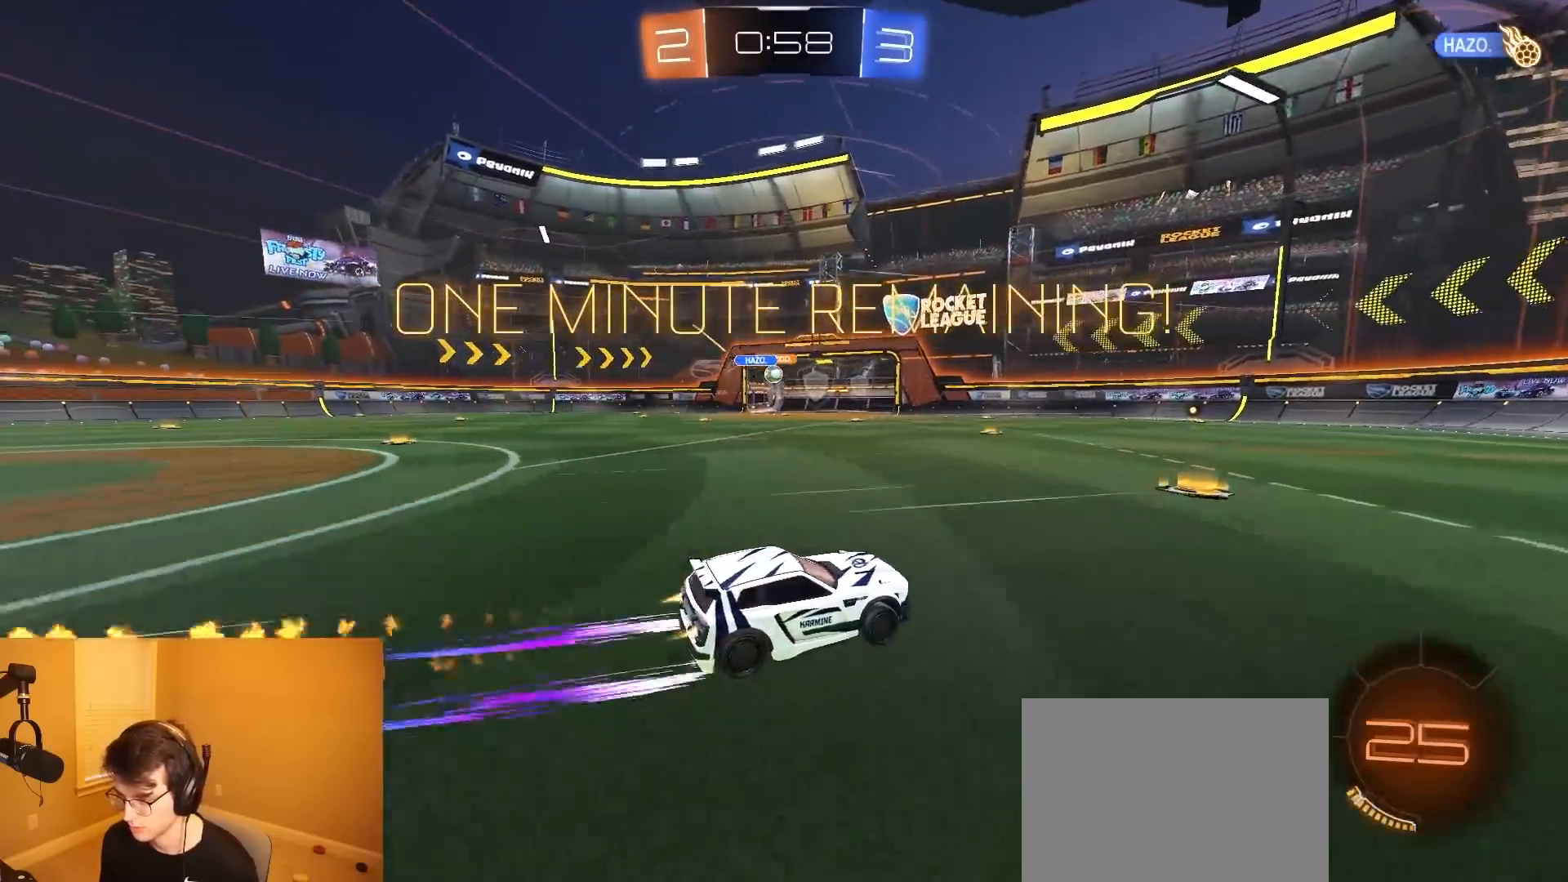
{"buttons": ["R2"], "left_stick": "center", "right_stick": "center", "events": [[33, "left_stick", "center"], [117, "left_stick", "left"], [333, "left_stick", "center"], [467, "R1", "up"]]}
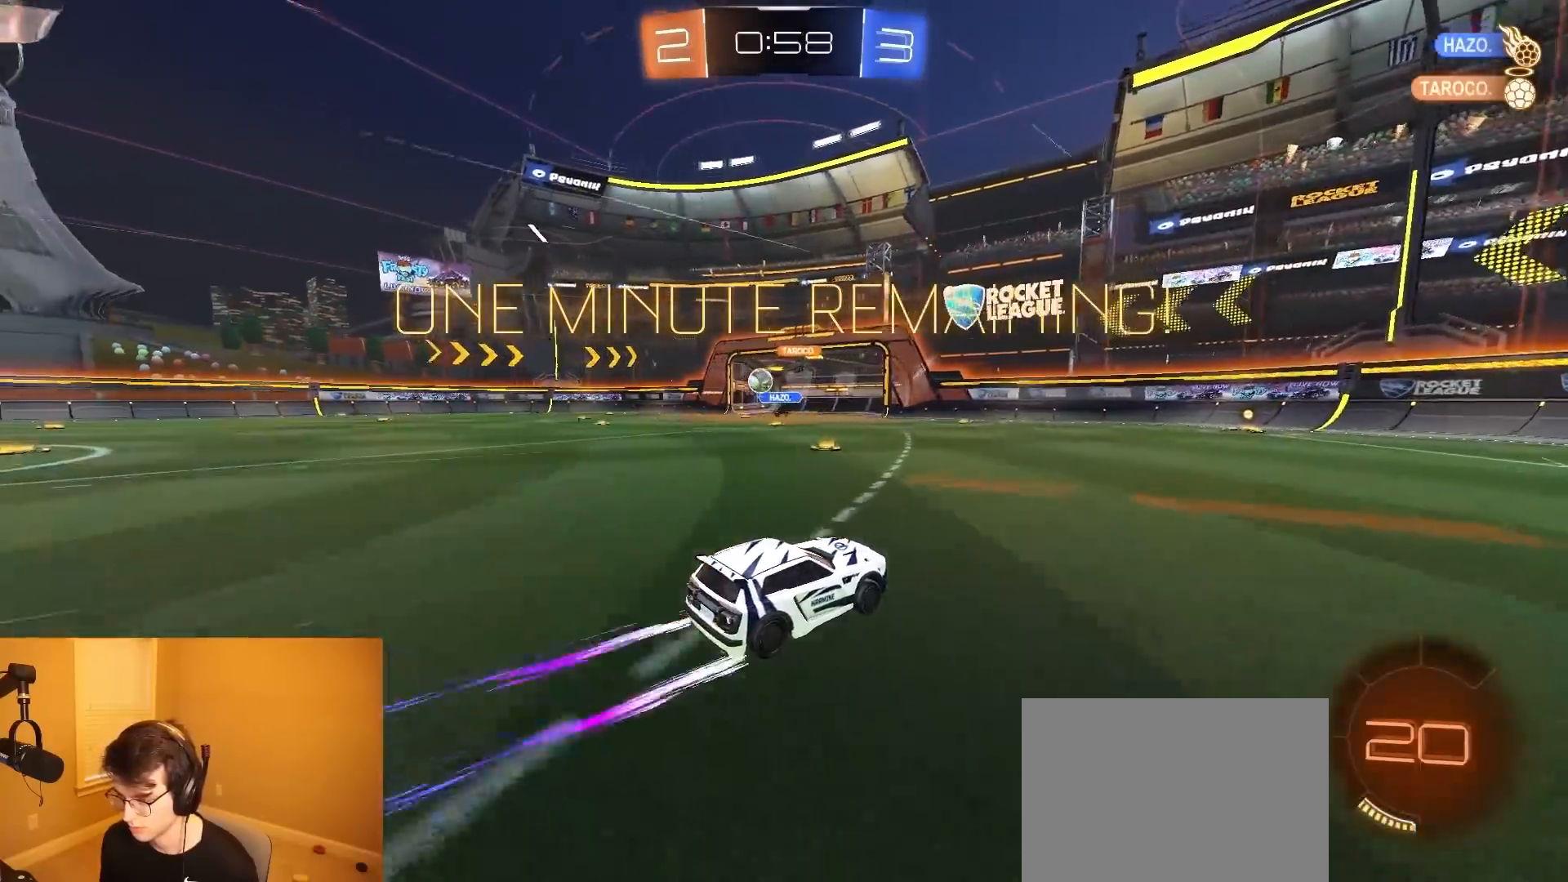
{"buttons": ["R2"], "left_stick": "left", "right_stick": "center", "events": [[200, "left_stick", "right"], [267, "R1", "down"], [267, "TRIANGLE", "down"], [300, "left_stick", "center"], [383, "TRIANGLE", "up"], [450, "R1", "up"], [500, "left_stick", "left"]]}
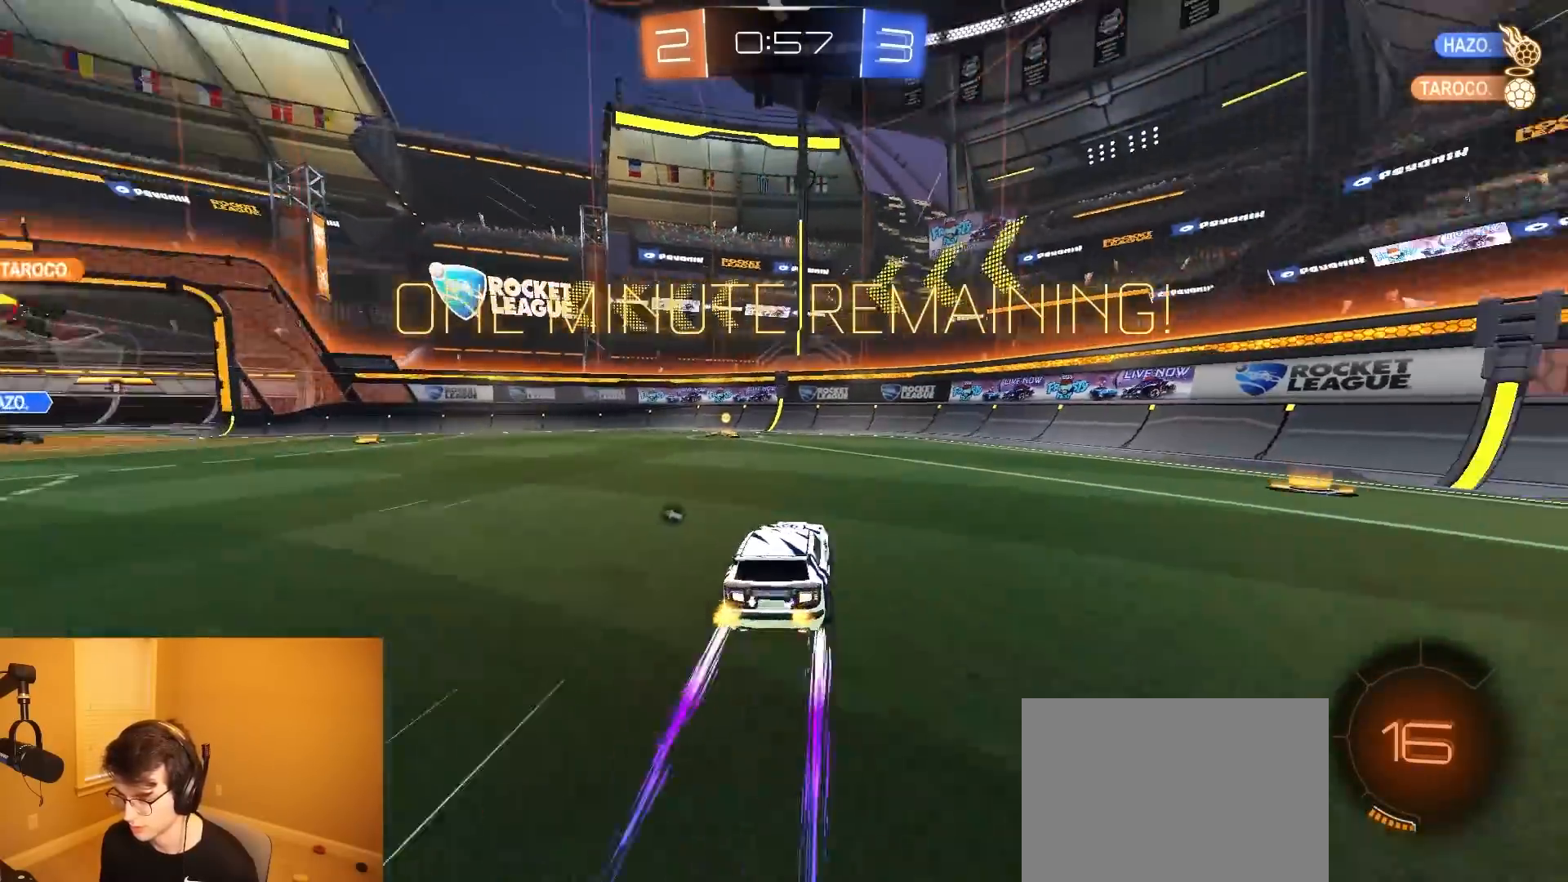
{"buttons": ["R2"], "left_stick": "left", "right_stick": "center", "events": [[100, "left_stick", "center"], [233, "left_stick", "left"], [250, "TRIANGLE", "down"], [367, "TRIANGLE", "up"], [383, "left_stick", "center"], [467, "left_stick", "left"]]}
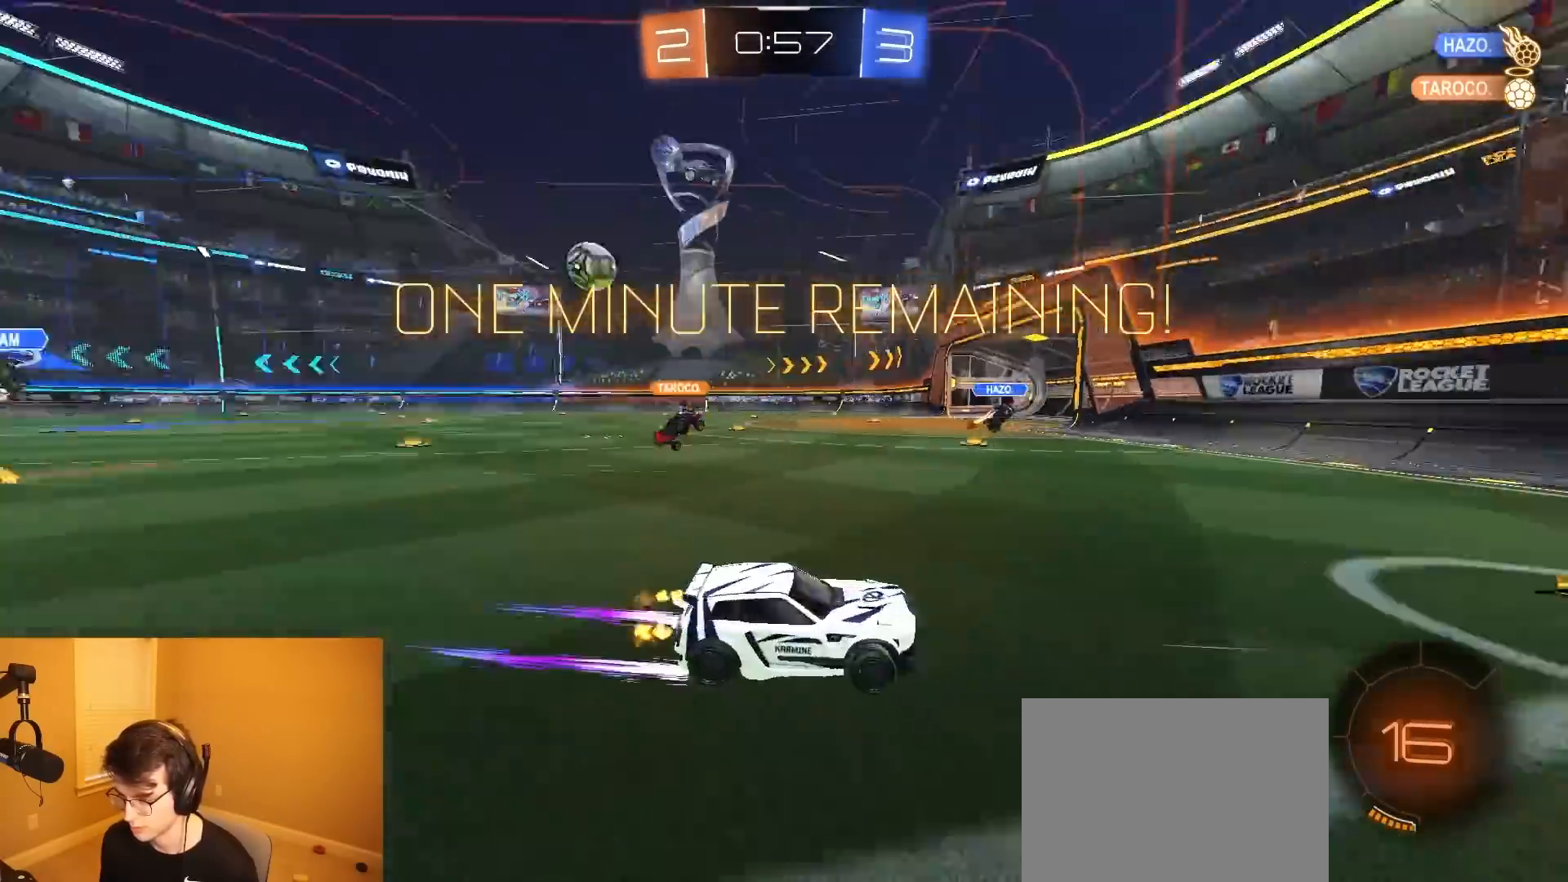
{"buttons": ["R2"], "left_stick": "center", "right_stick": "center", "events": [[300, "SQUARE", "down"], [383, "SQUARE", "up"], [500, "left_stick", "center"]]}
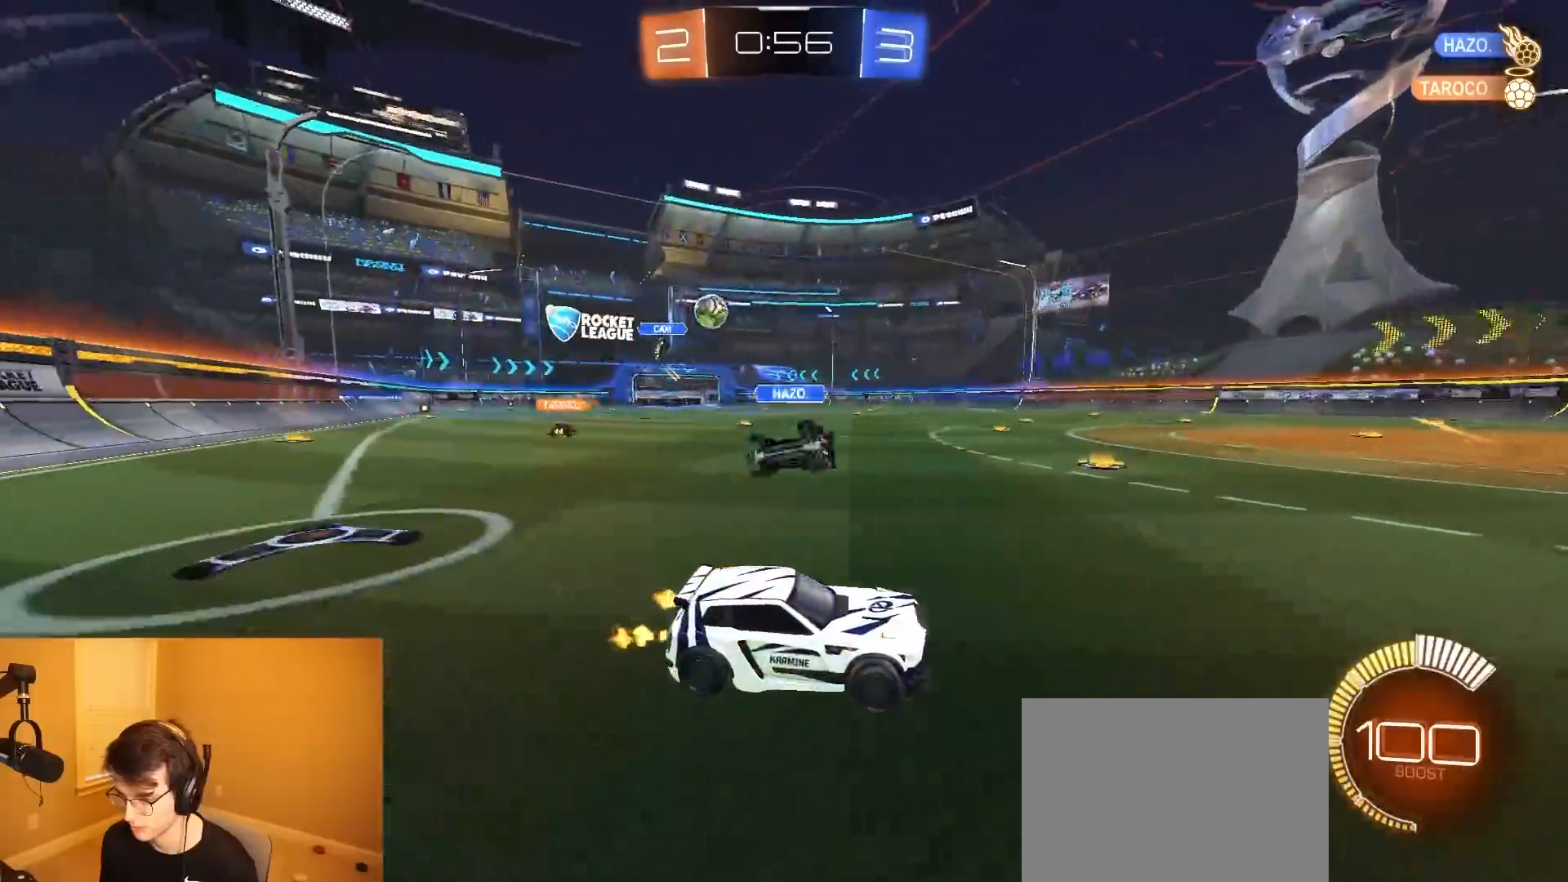
{"buttons": ["R2"], "left_stick": "center", "right_stick": "center", "events": []}
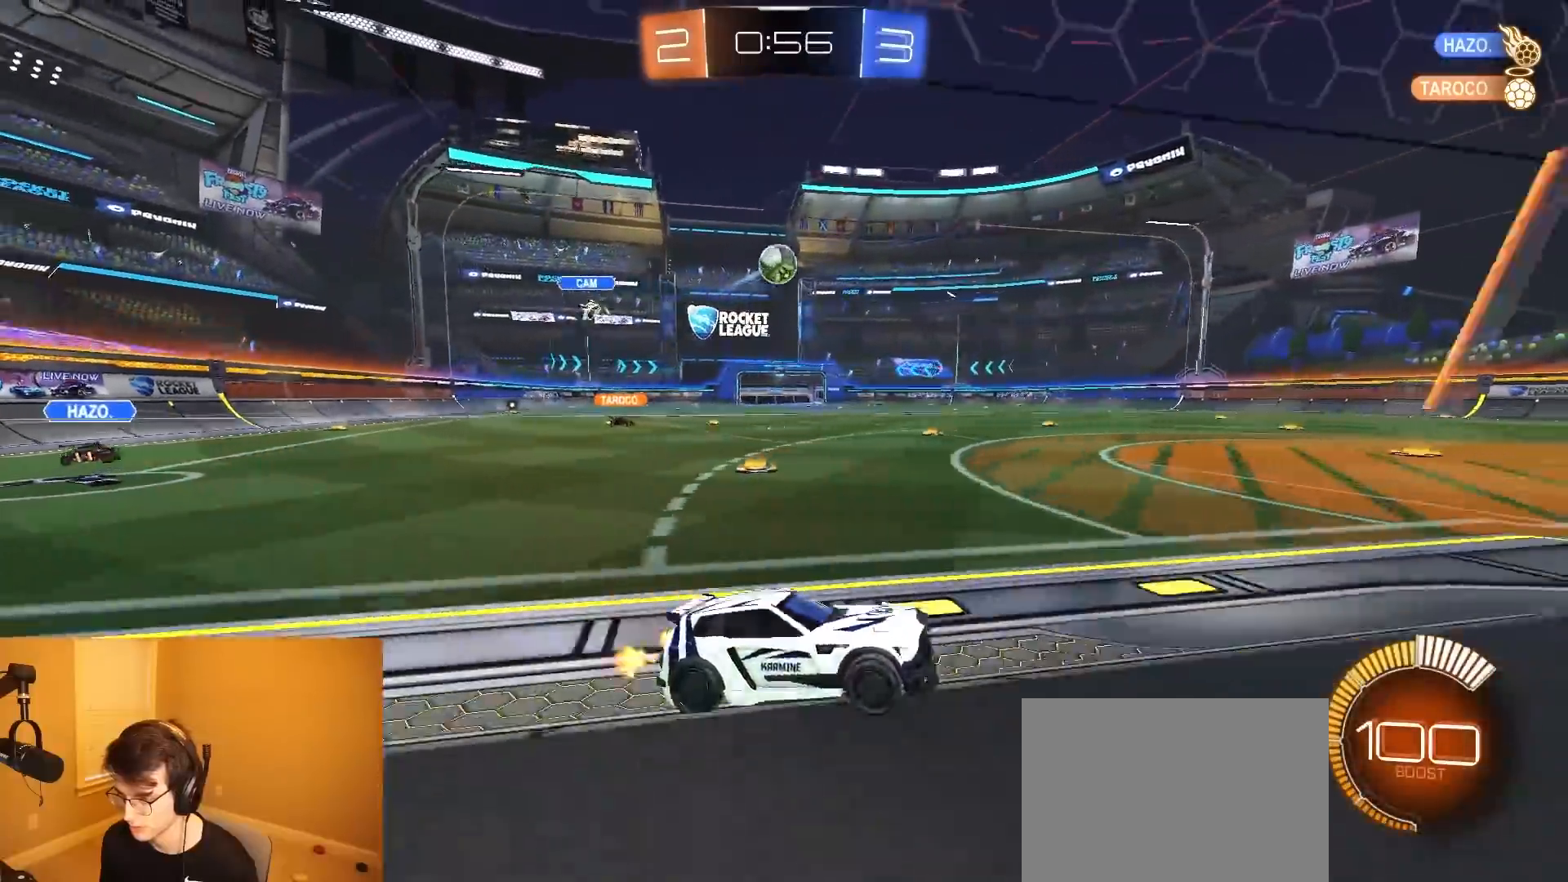
{"buttons": ["CIRCLE", "R2"], "left_stick": "down-right", "right_stick": "center", "events": [[100, "left_stick", "right"], [183, "left_stick", "center"], [283, "R1", "down"], [350, "CROSS", "down"], [383, "left_stick", "down-right"], [400, "CIRCLE", "down"], [433, "CROSS", "up"], [450, "R1", "up"]]}
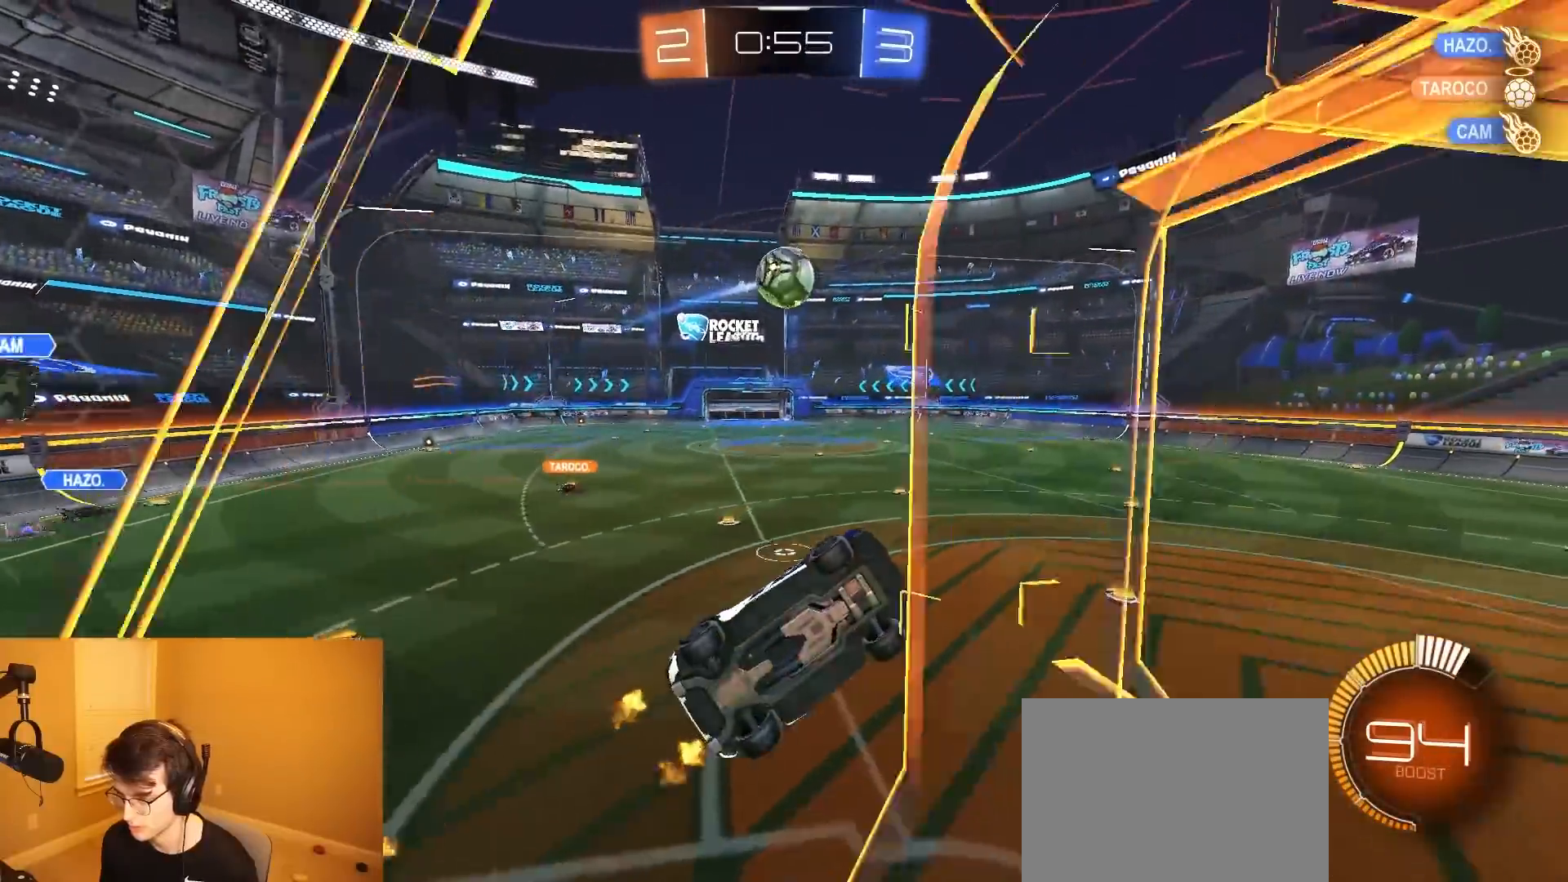
{"buttons": ["CROSS", "R2"], "left_stick": "up-left", "right_stick": "center", "events": [[133, "left_stick", "up-right"], [250, "left_stick", "up-left"], [417, "CIRCLE", "up"], [500, "CROSS", "down"]]}